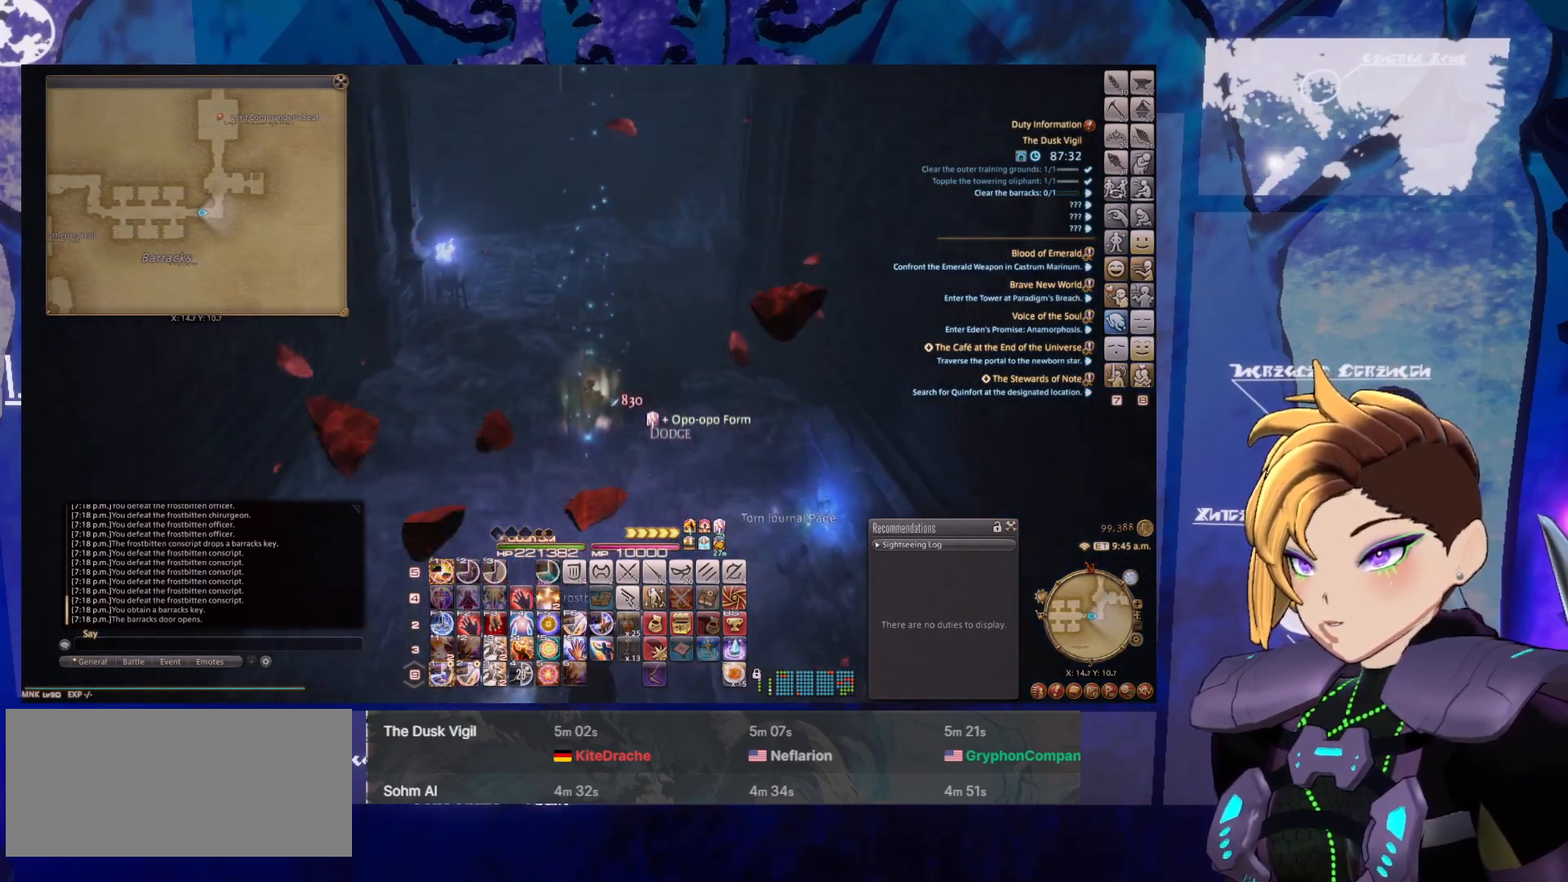
Gameplay with keyboard and mouse; each line is a JSON object with the keys and mouse buttons held at the frame after it. "events" lists presses ("down") and releases ("up") of ".", "/", "0", "1", "2", "3", "4", "5", "6", "7", "8", "9", "a", "alt_l", "alt_r", "b", "backslash", "backspace", "c", "caps_lock", "comma", "ctrl_l", "ctrl_r", "d", "down", "e", "equals", "escape", "f", "f1", "f10", "f11", "f12", "f2", "f3", "f4", "f5", "f6", "f7", "f8", "f9", "g", "h", "i", "j", "k", "l", "lbracket", "left", "m", "minus", "n", "o", "p", "q", "quote", "r", "rbracket", "return", "right", "s", "semicolon", "shift_l", "shift_r", "space", "super", "t", "tab", "tilde", "u", "up", "v", "w", "x", "y", "z", "mouse_left", "mouse_middle", "mouse_right", "mouse_wheel_up" and "mouse_wheel_down" between this image and that frame as [ms after this image, input, new state], when the widget could be followed in between. "mouse_left", "mouse_middle", "mouse_right", "mouse_wheel_up", "mouse_wheel_down" = the "left", "middle", "right", "wheel_up", "wheel_down" buttons of the "mouse" list. No other keys are recorded. Mouse movement is not recorded.
{"keys": [], "mouse": ["left", "right"], "events": []}
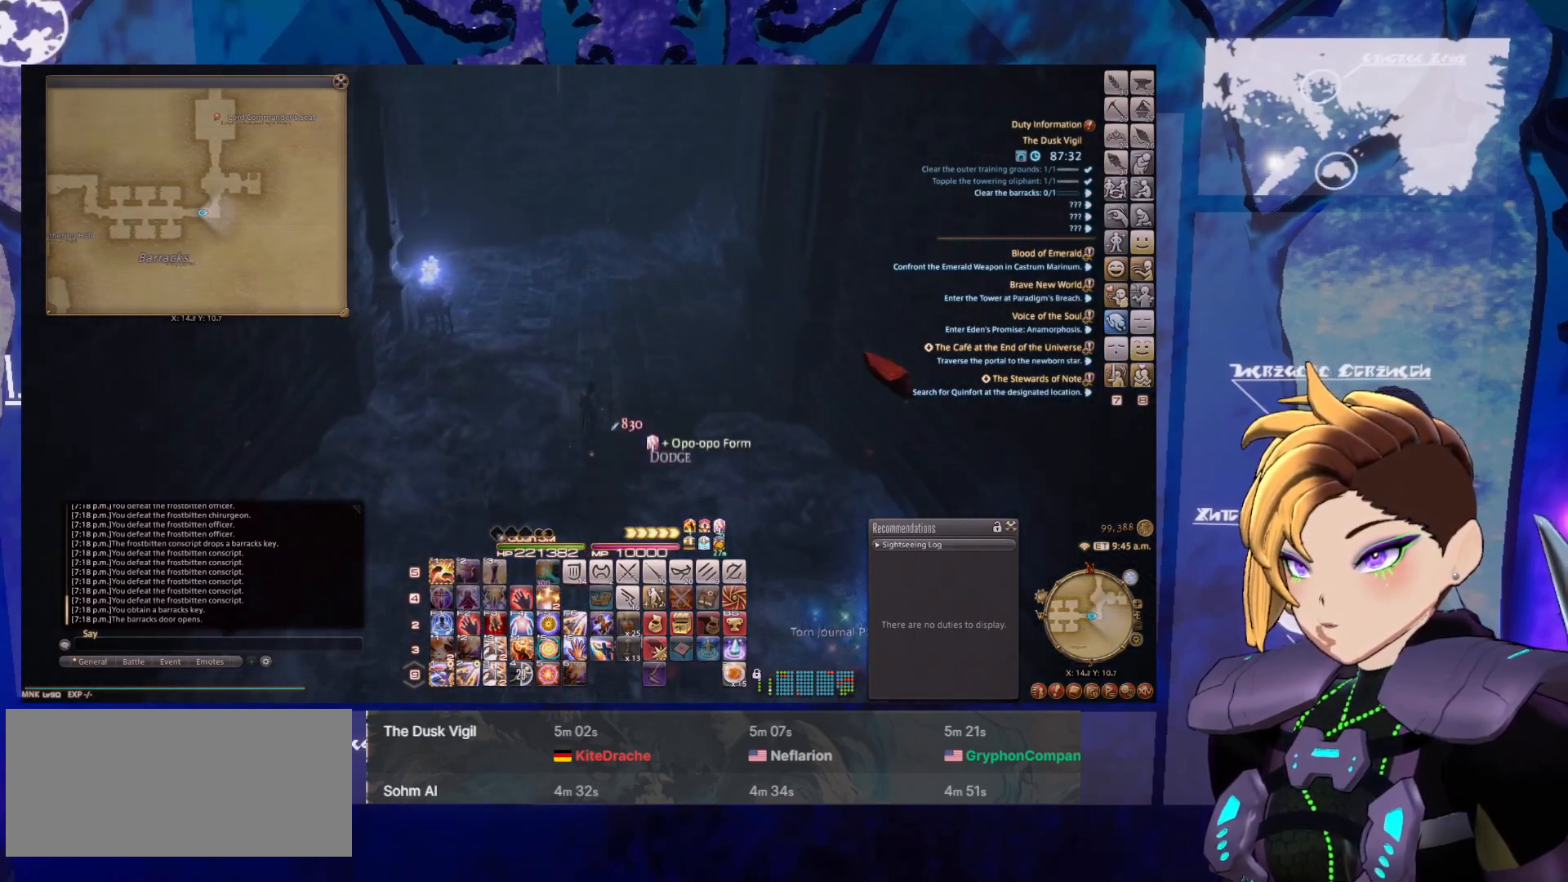
{"keys": [], "mouse": ["left", "right"], "events": []}
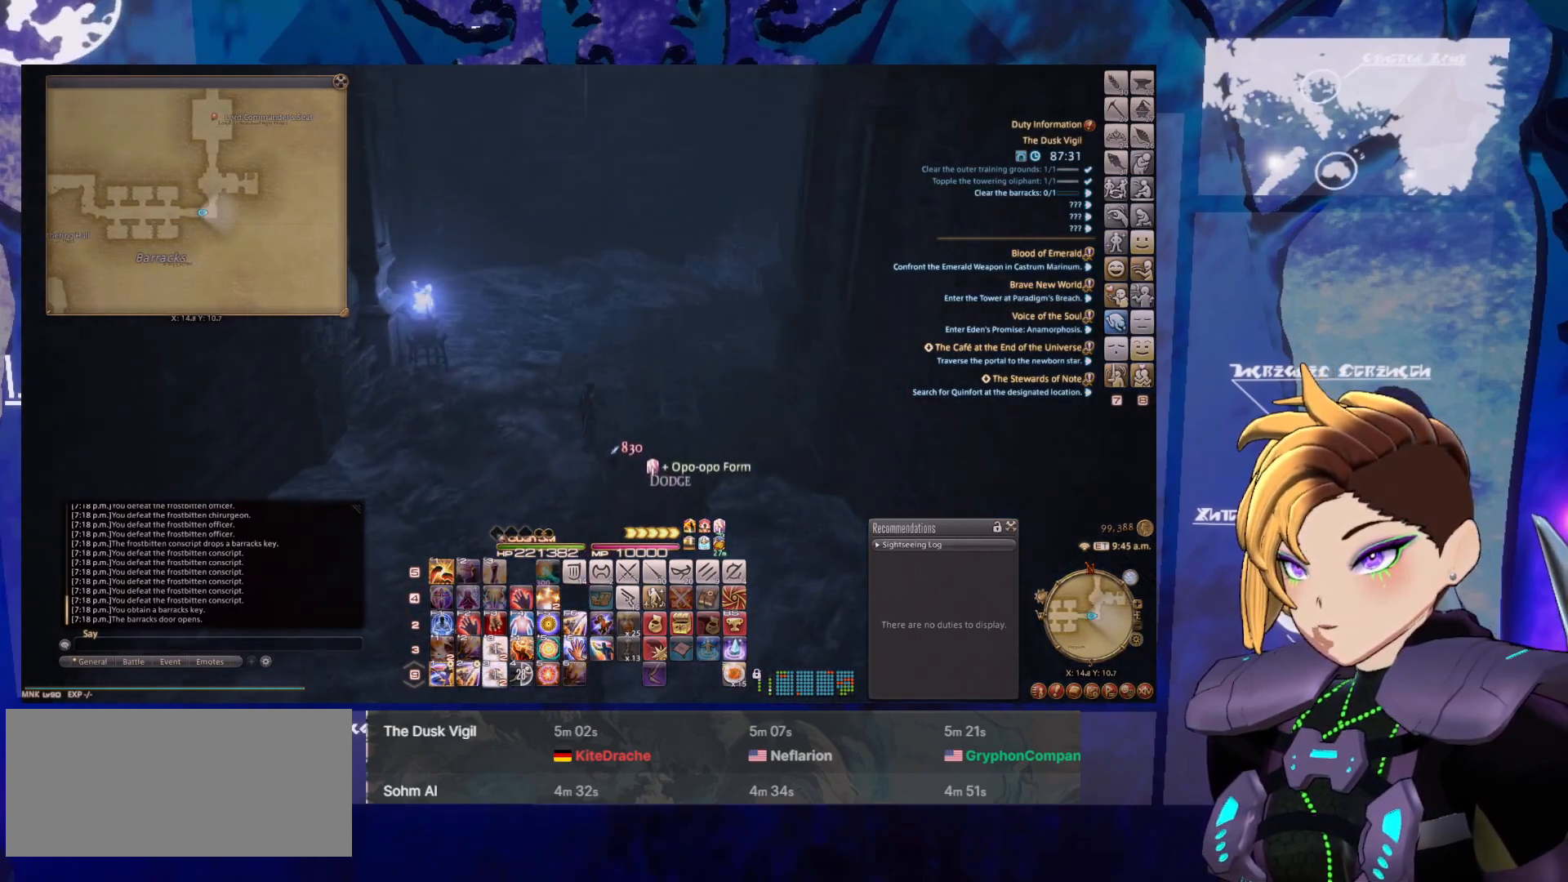
{"keys": [], "mouse": ["left", "right"], "events": []}
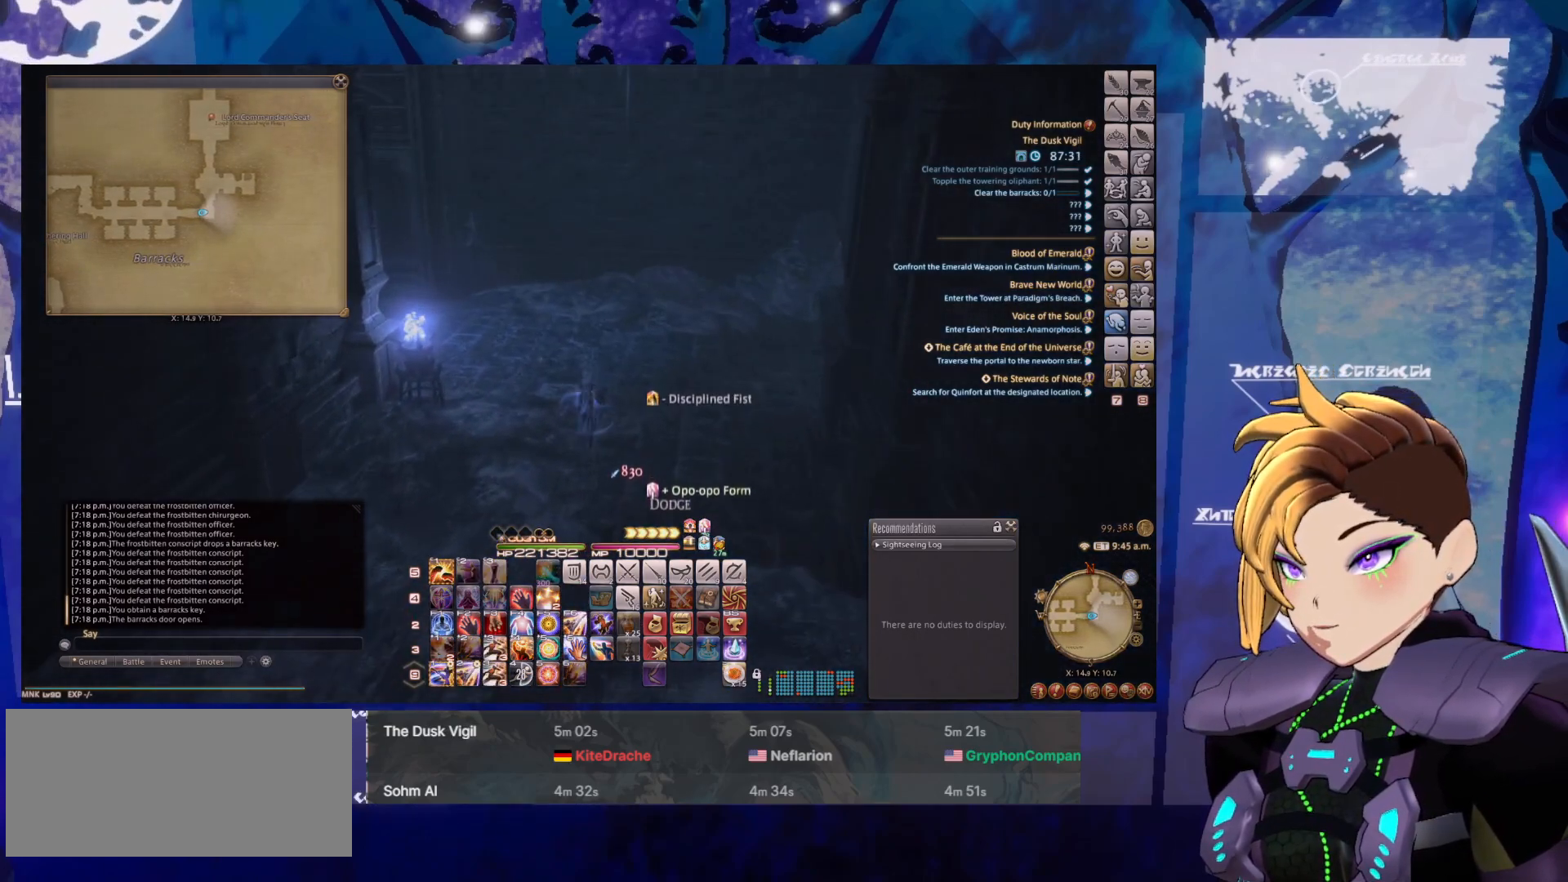
{"keys": [], "mouse": ["left", "right"], "events": []}
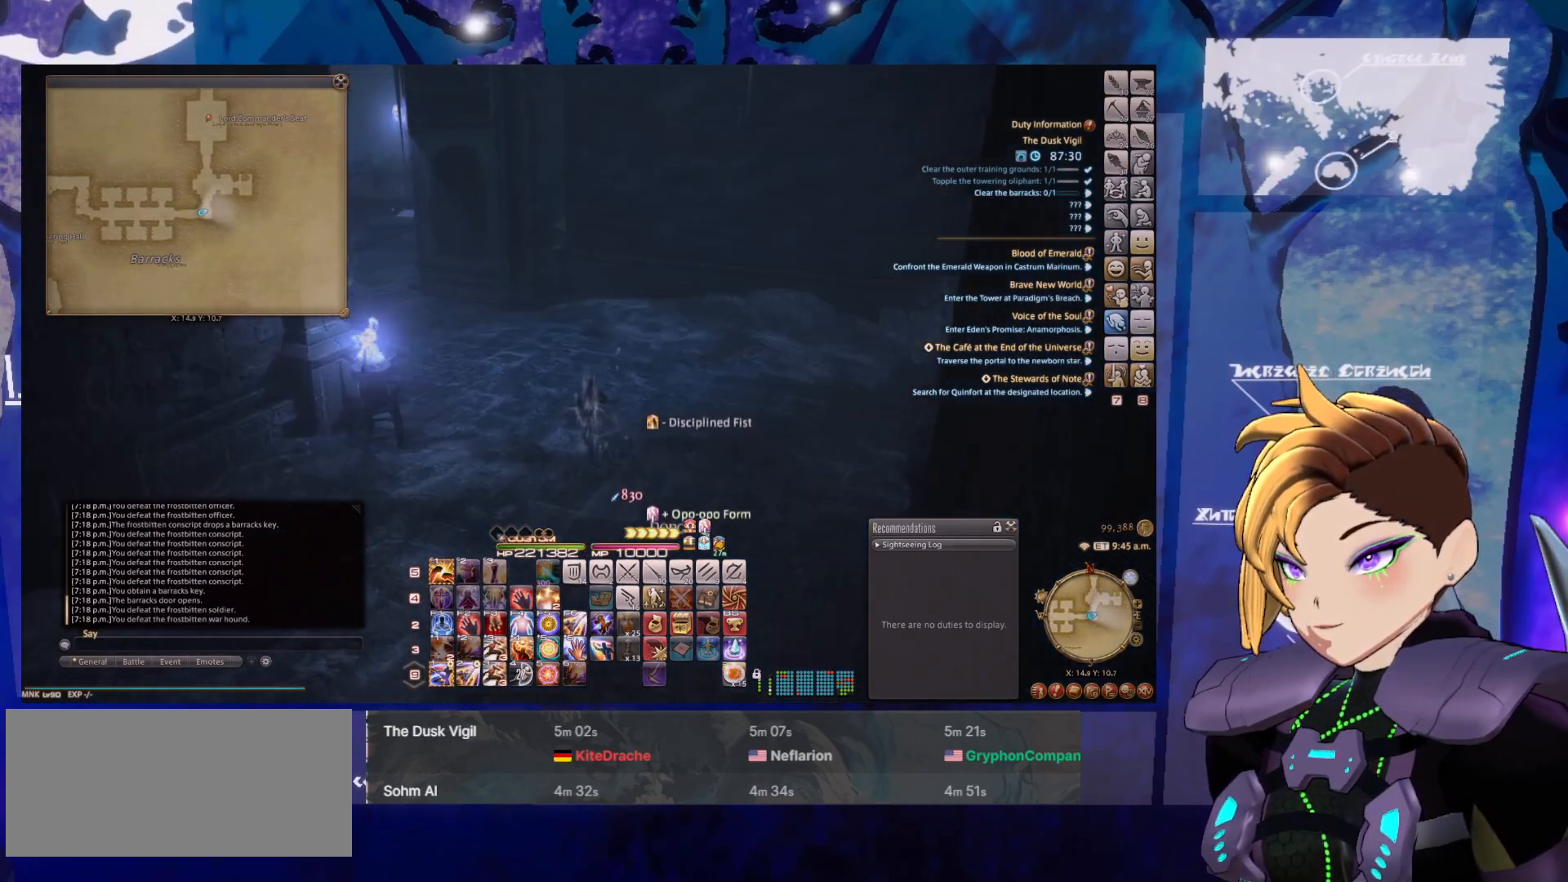
{"keys": [], "mouse": ["left", "right"], "events": []}
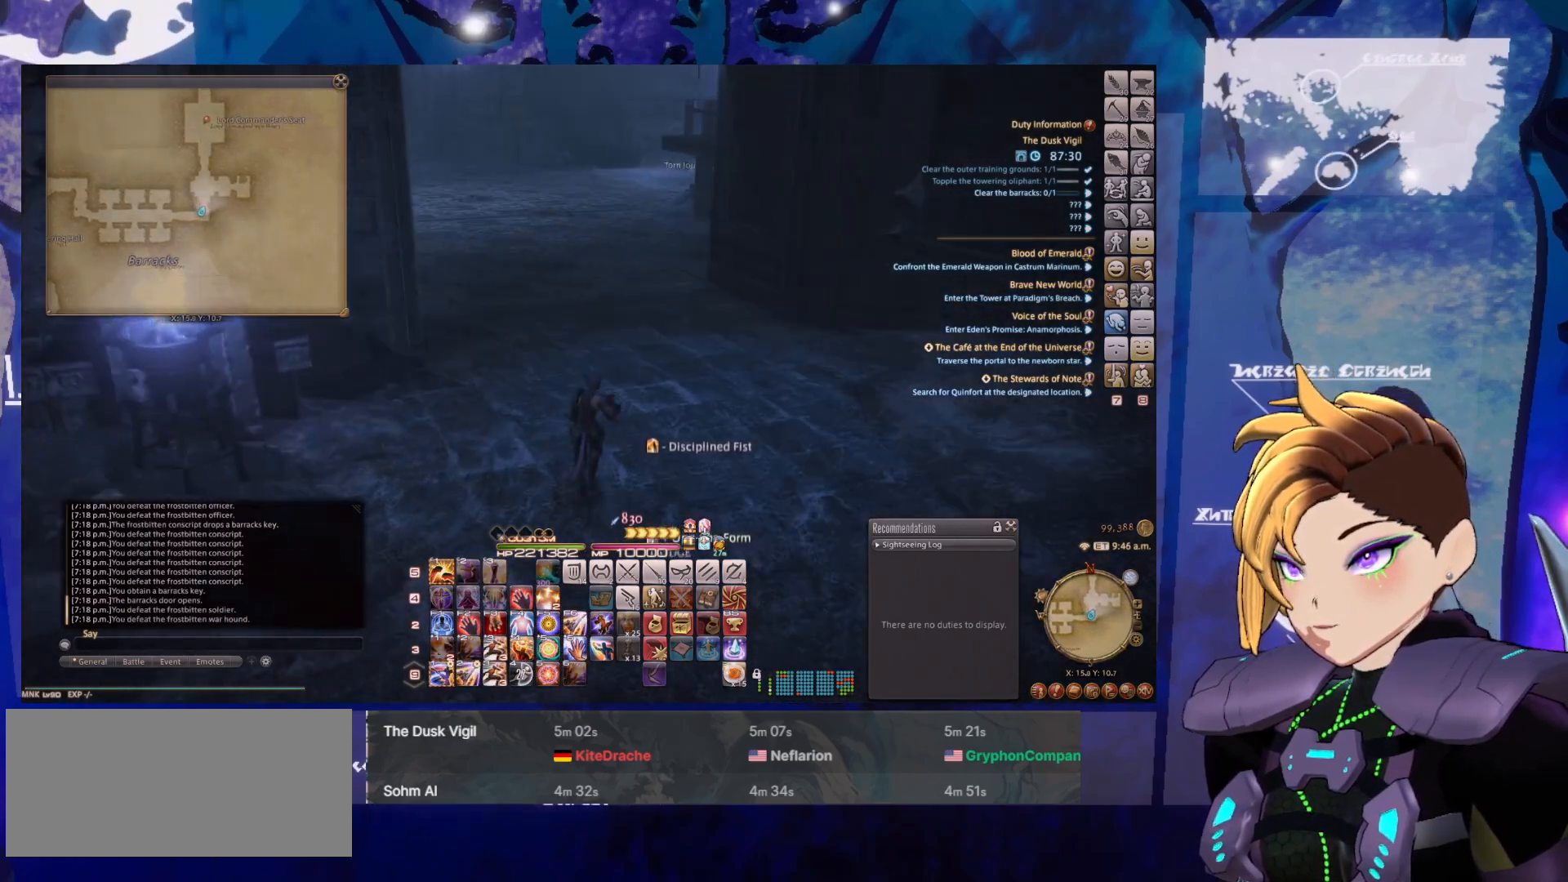
{"keys": [], "mouse": ["left", "right"], "events": []}
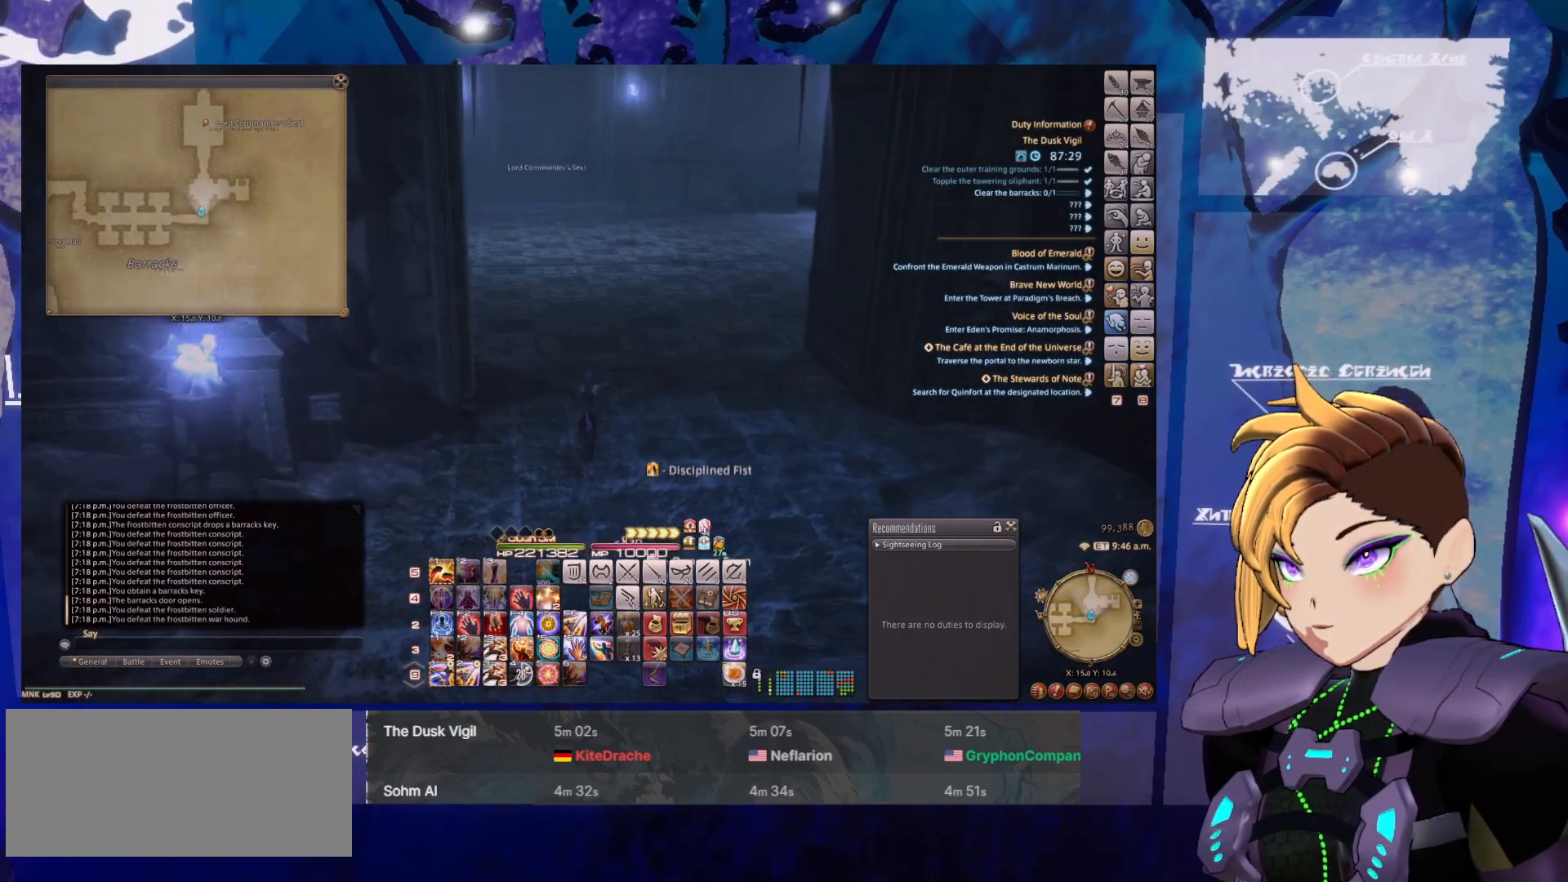
{"keys": [], "mouse": ["left", "right"], "events": []}
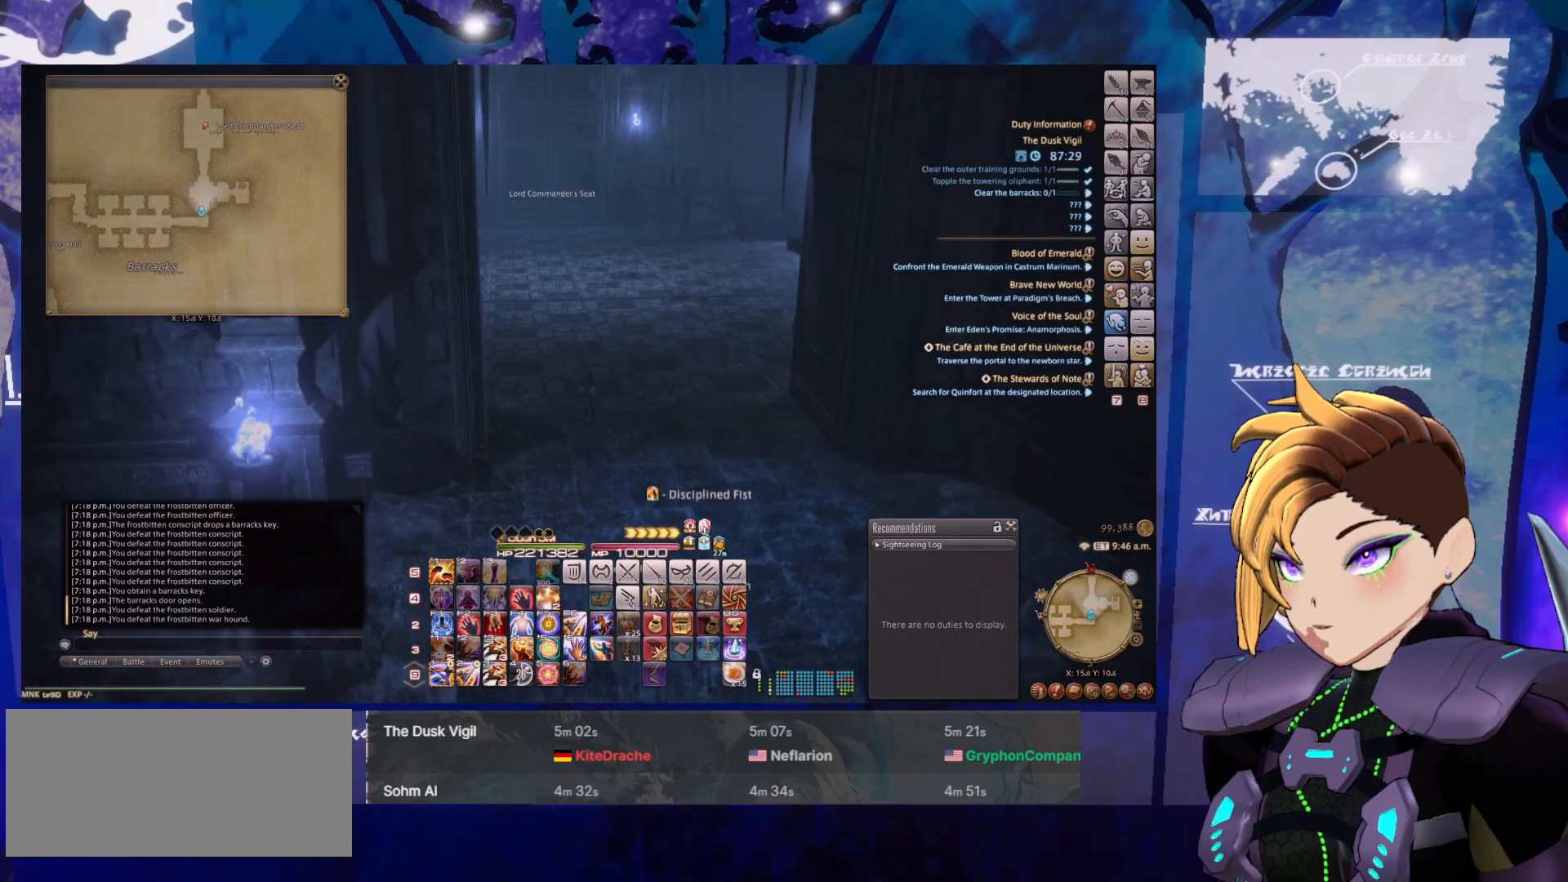
{"keys": [], "mouse": ["left", "right"], "events": []}
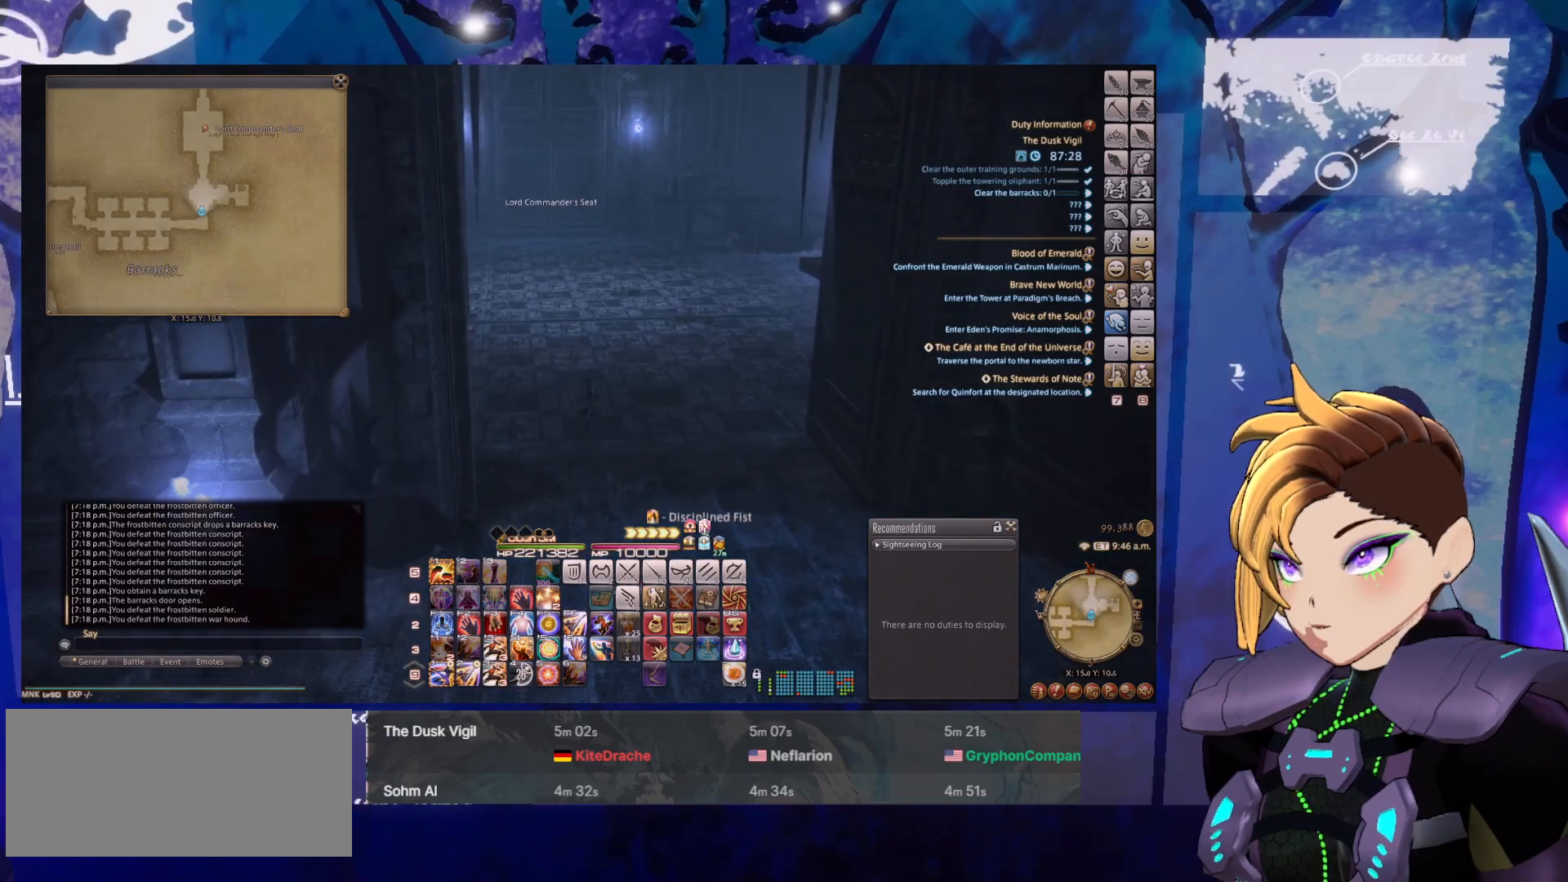
{"keys": [], "mouse": ["left", "right"], "events": []}
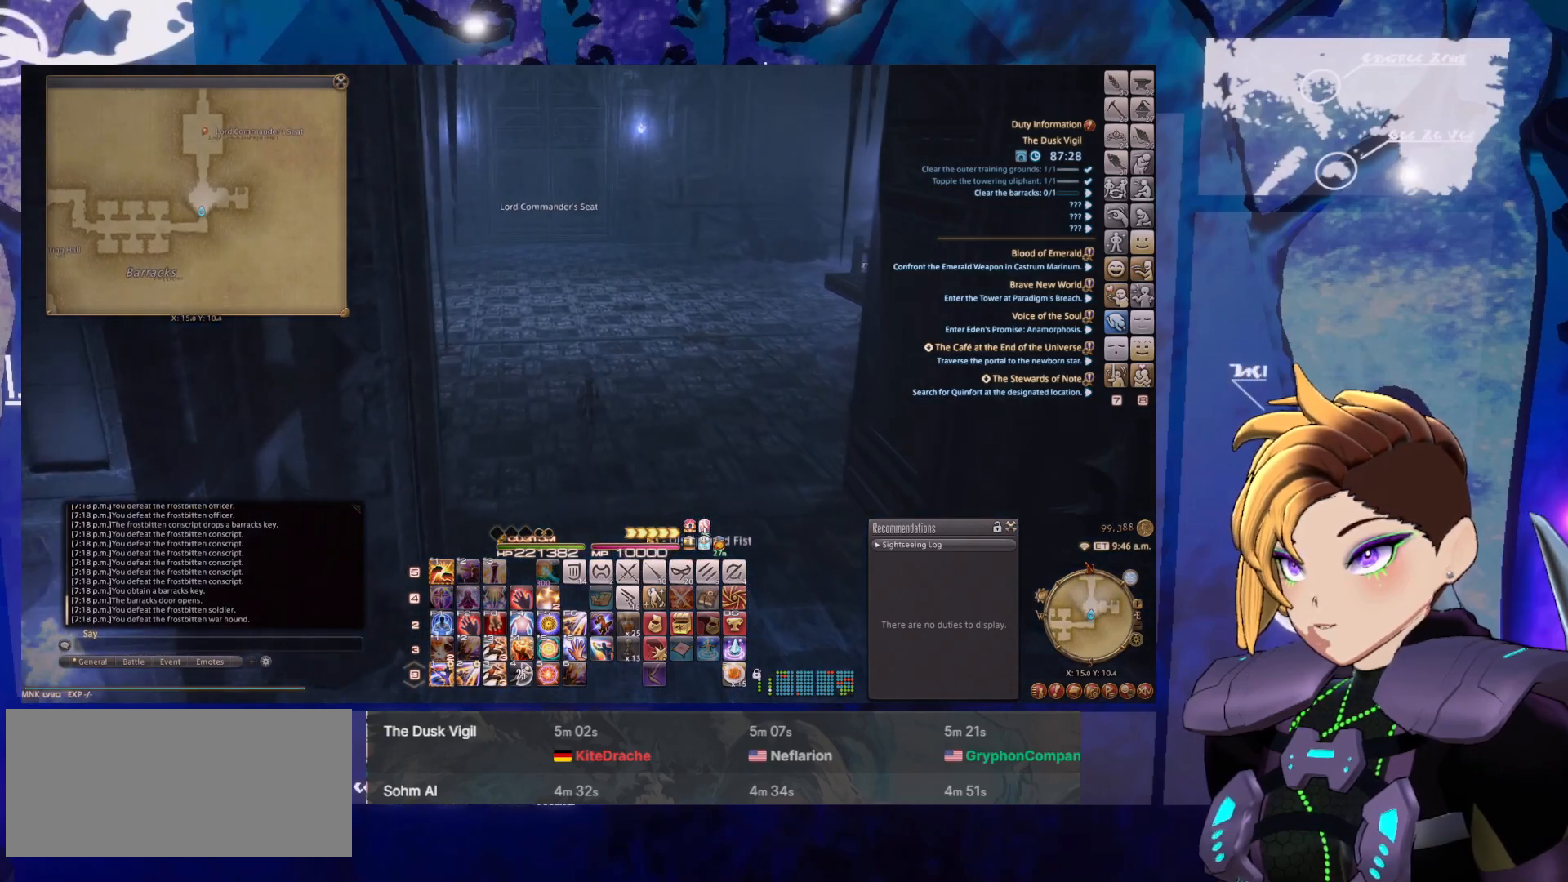
{"keys": [], "mouse": ["left", "right"], "events": []}
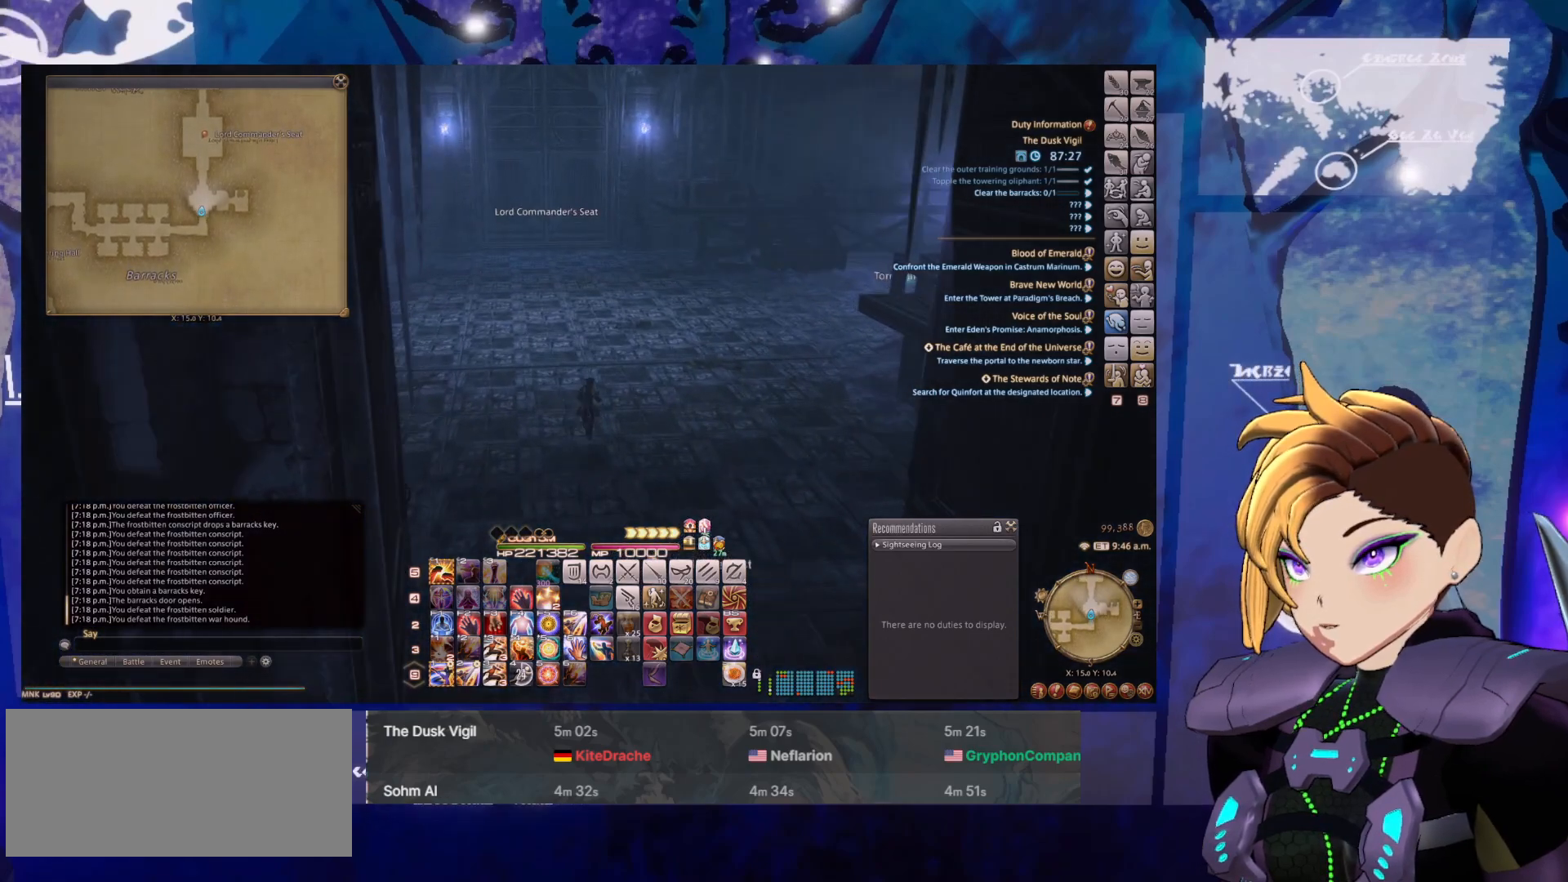
{"keys": [], "mouse": ["left", "right"], "events": []}
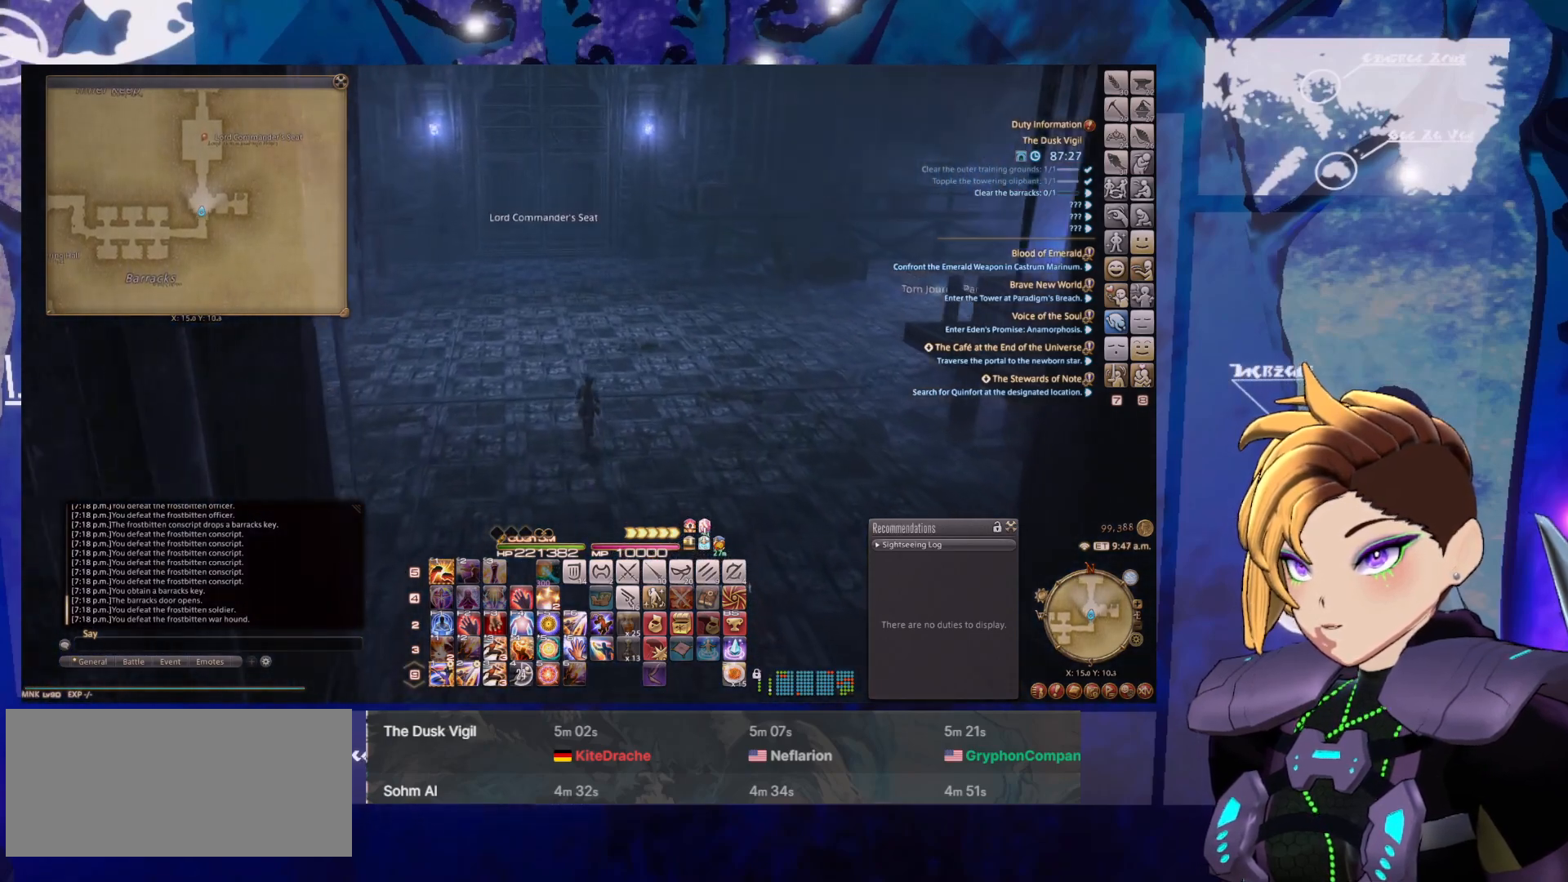
{"keys": [], "mouse": ["left", "right"], "events": []}
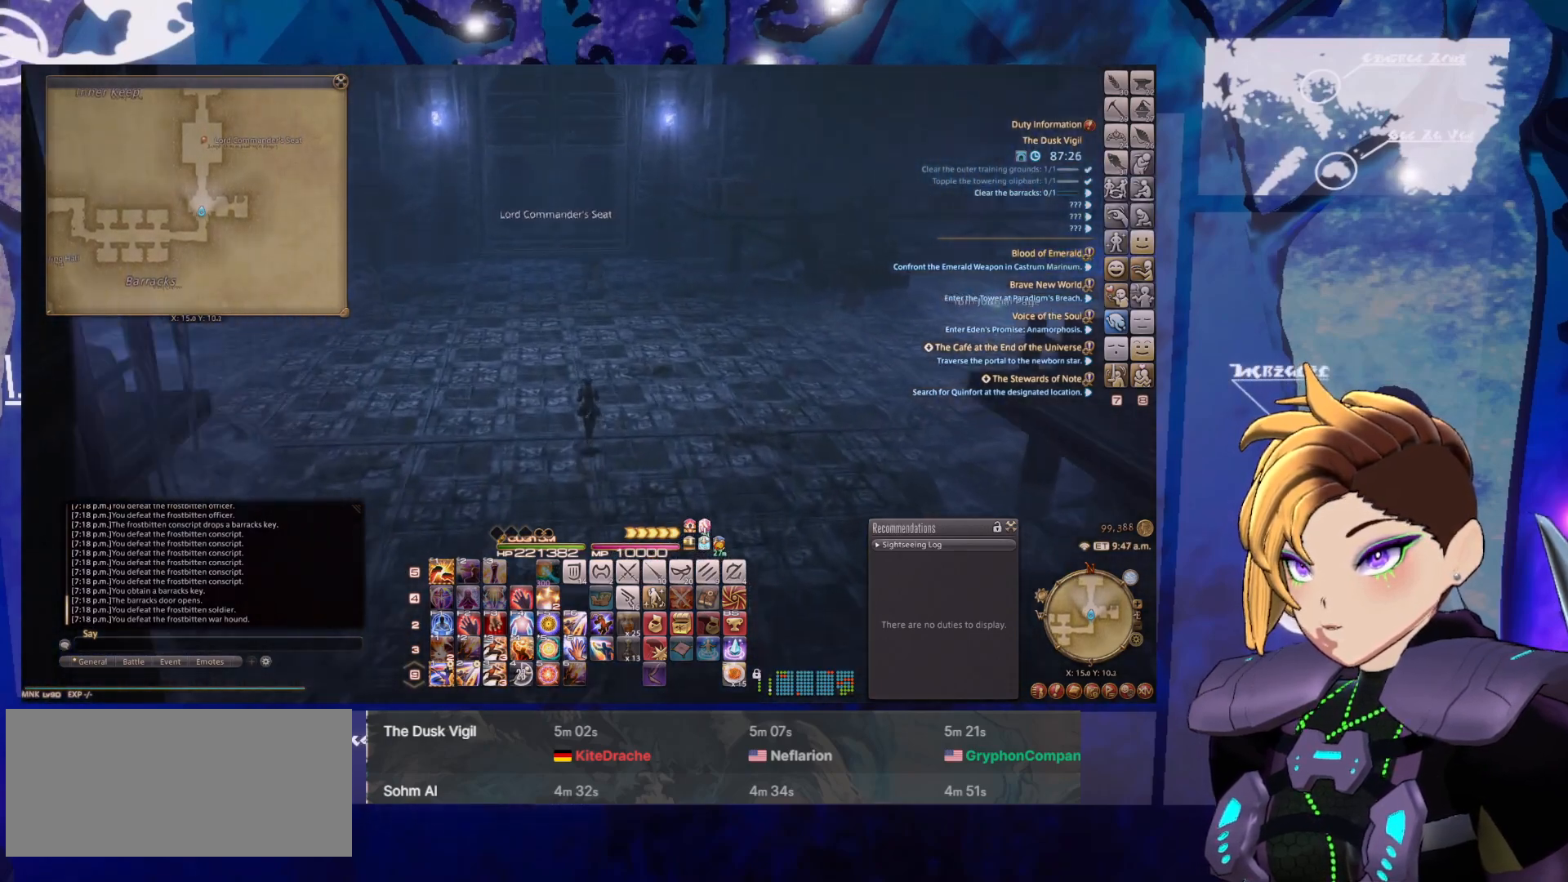
{"keys": [], "mouse": ["left", "right"], "events": []}
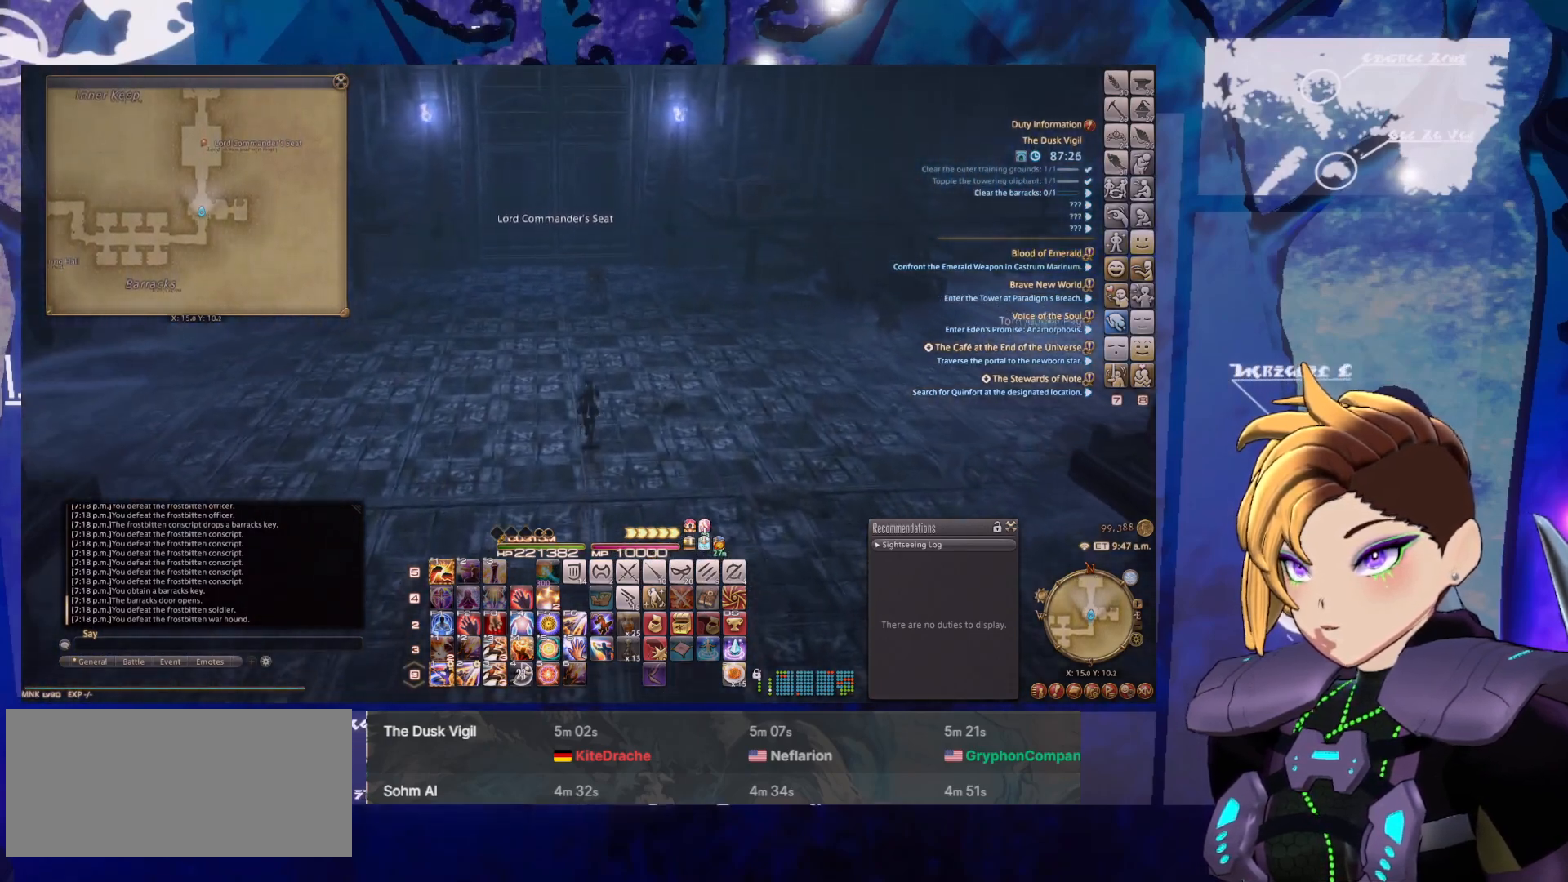
{"keys": [], "mouse": ["left", "right"], "events": []}
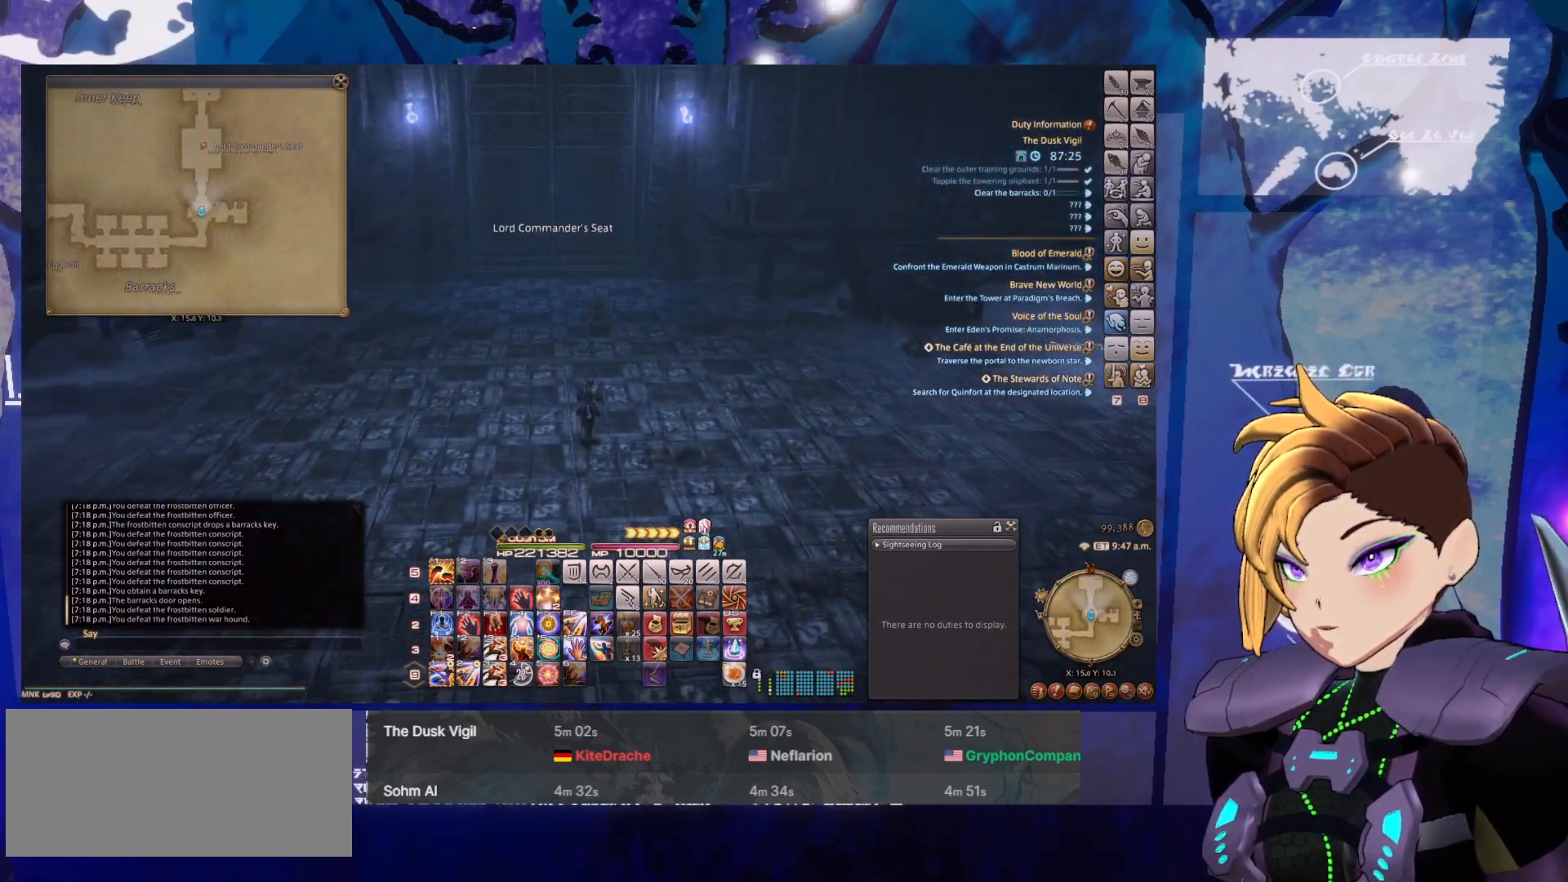
{"keys": [], "mouse": ["left", "right"], "events": []}
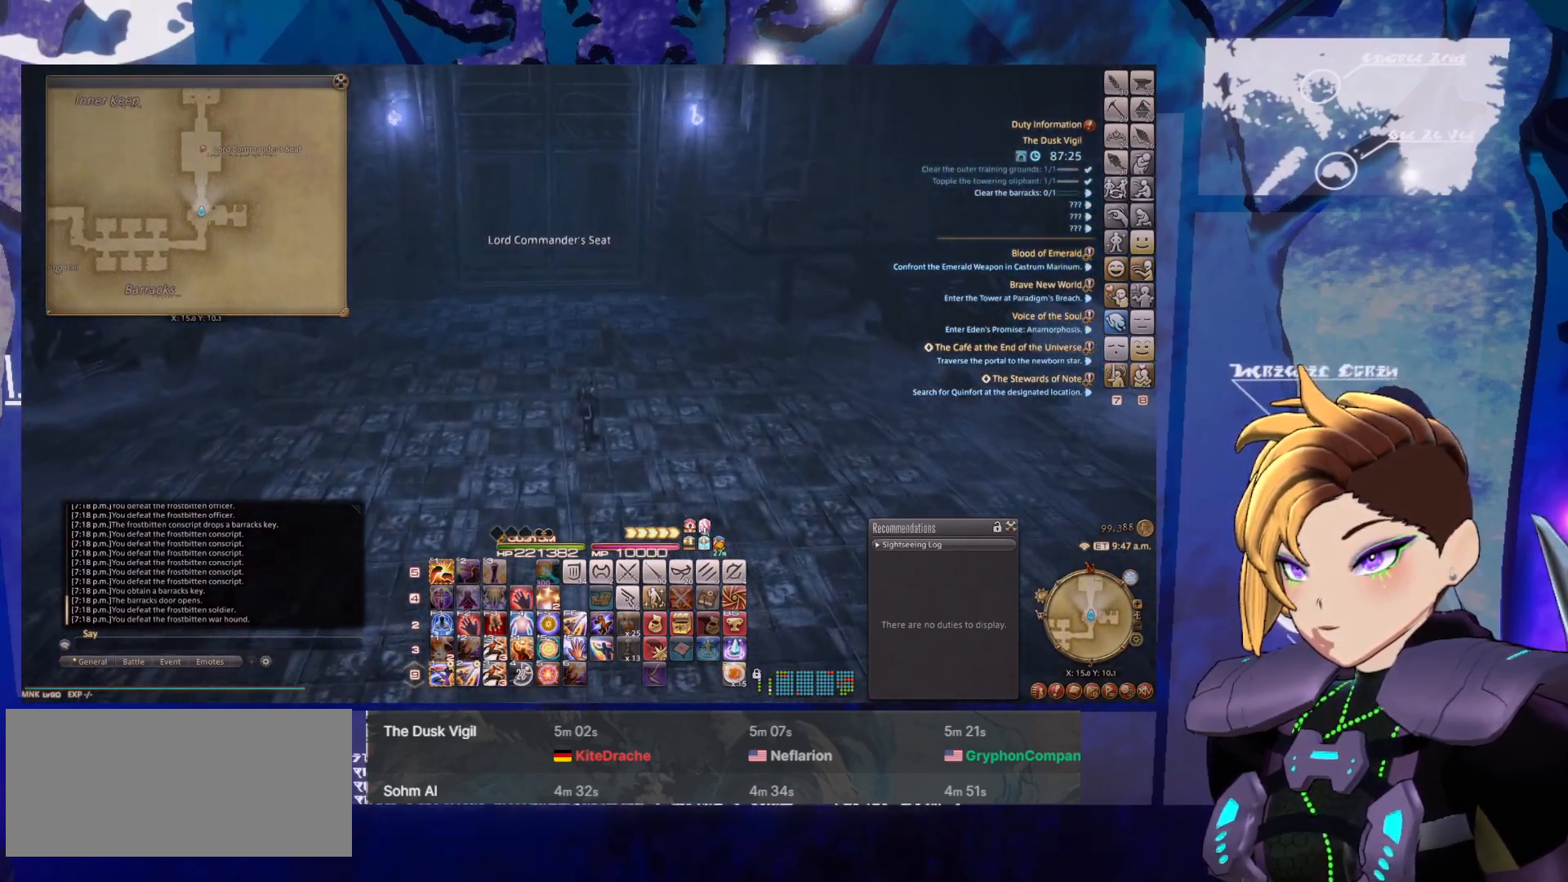
{"keys": [], "mouse": ["right"], "events": [[183, "mouse_left", "up"]]}
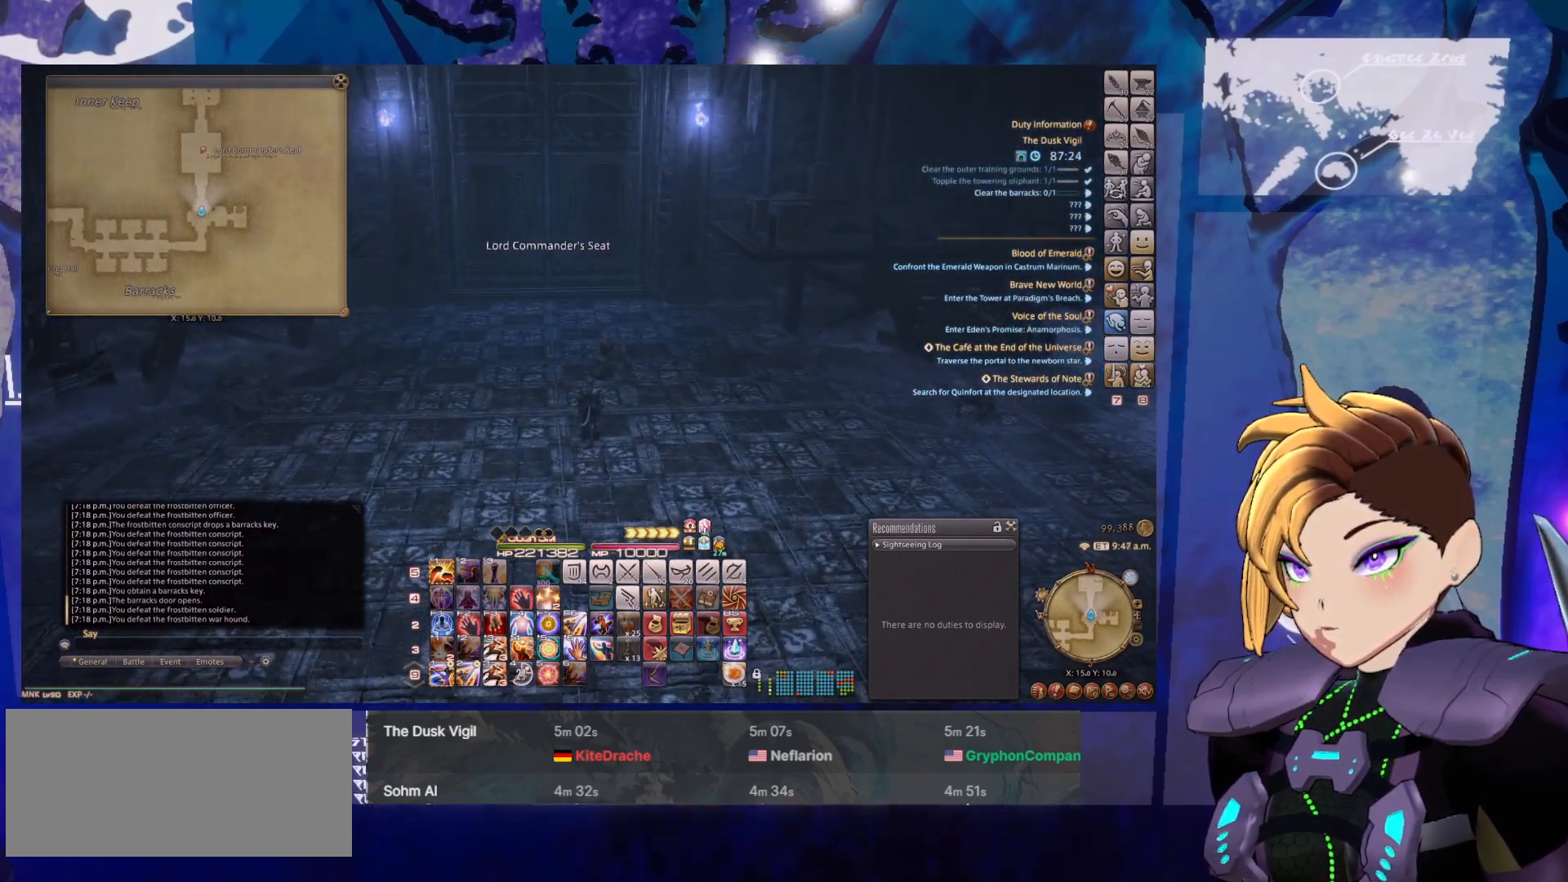
{"keys": [], "mouse": ["right"], "events": []}
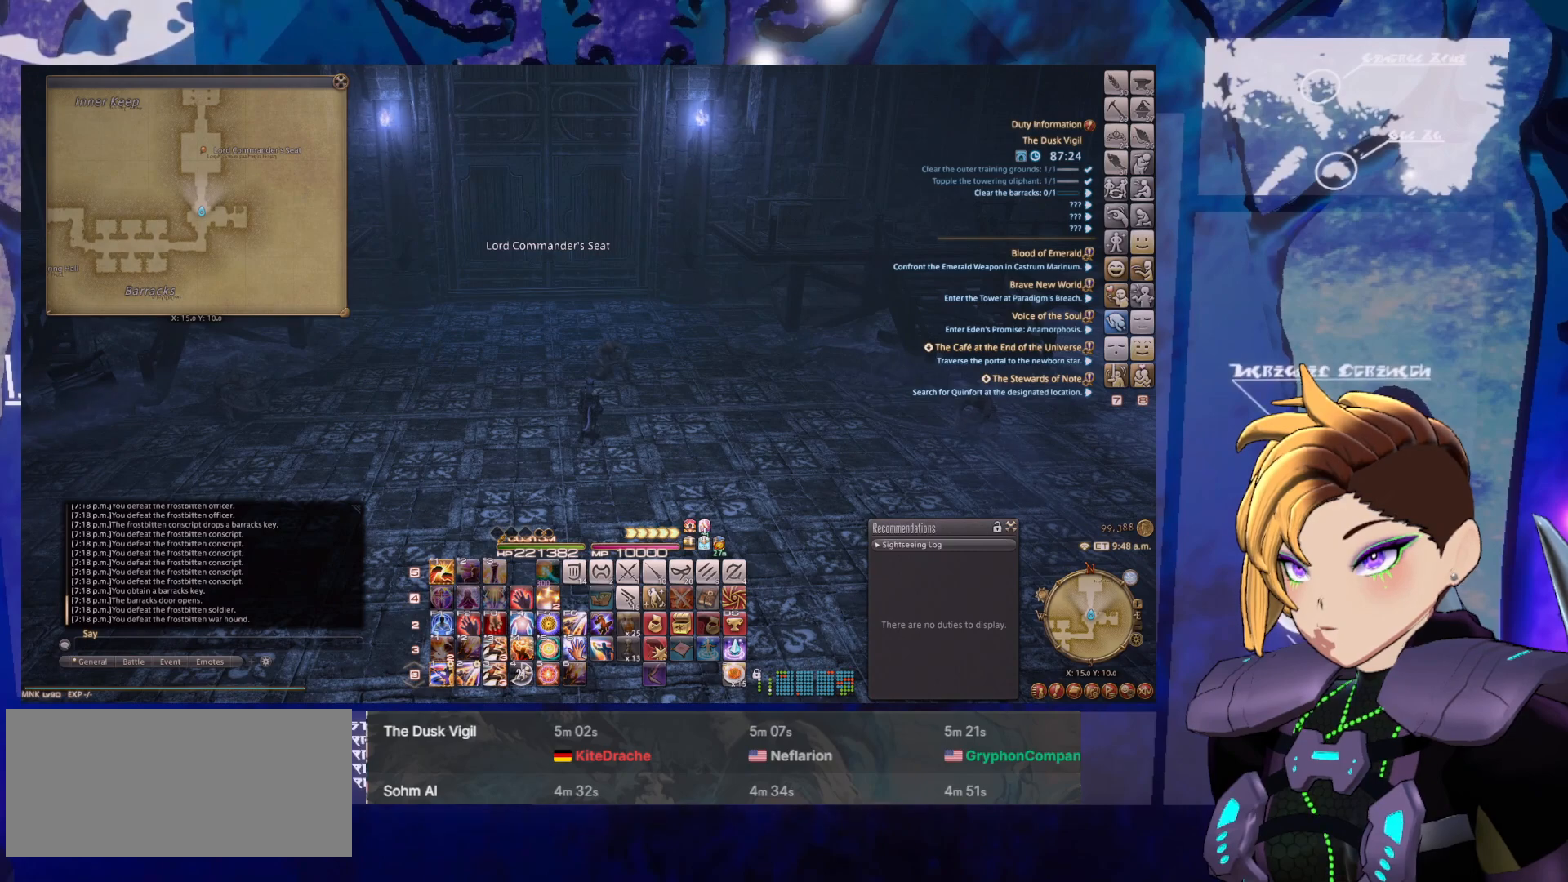
{"keys": [], "mouse": ["right"], "events": []}
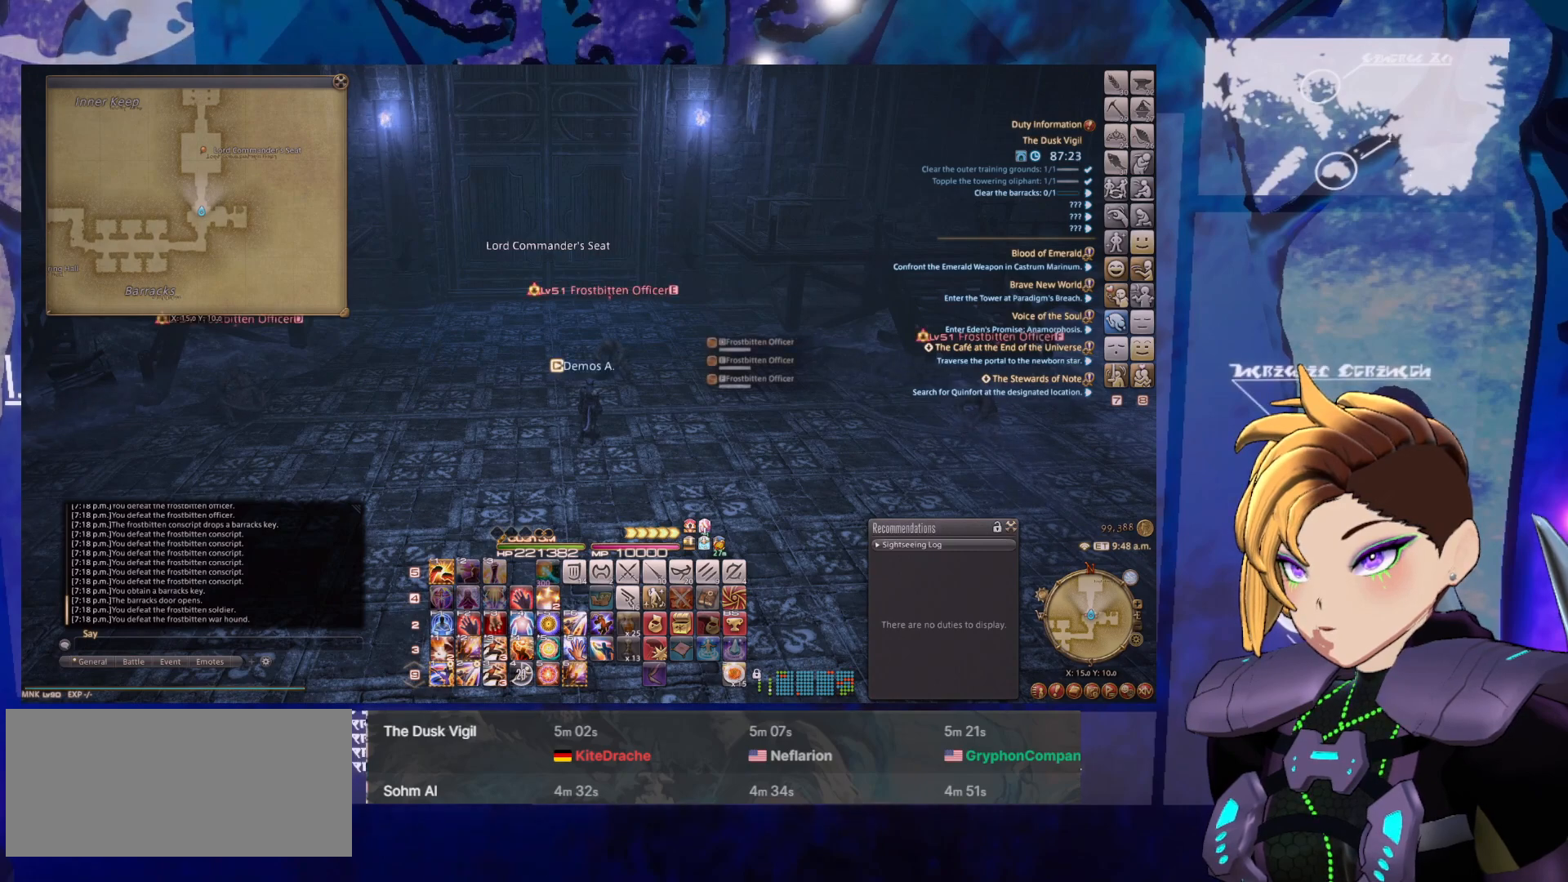
{"keys": [], "mouse": ["right"], "events": []}
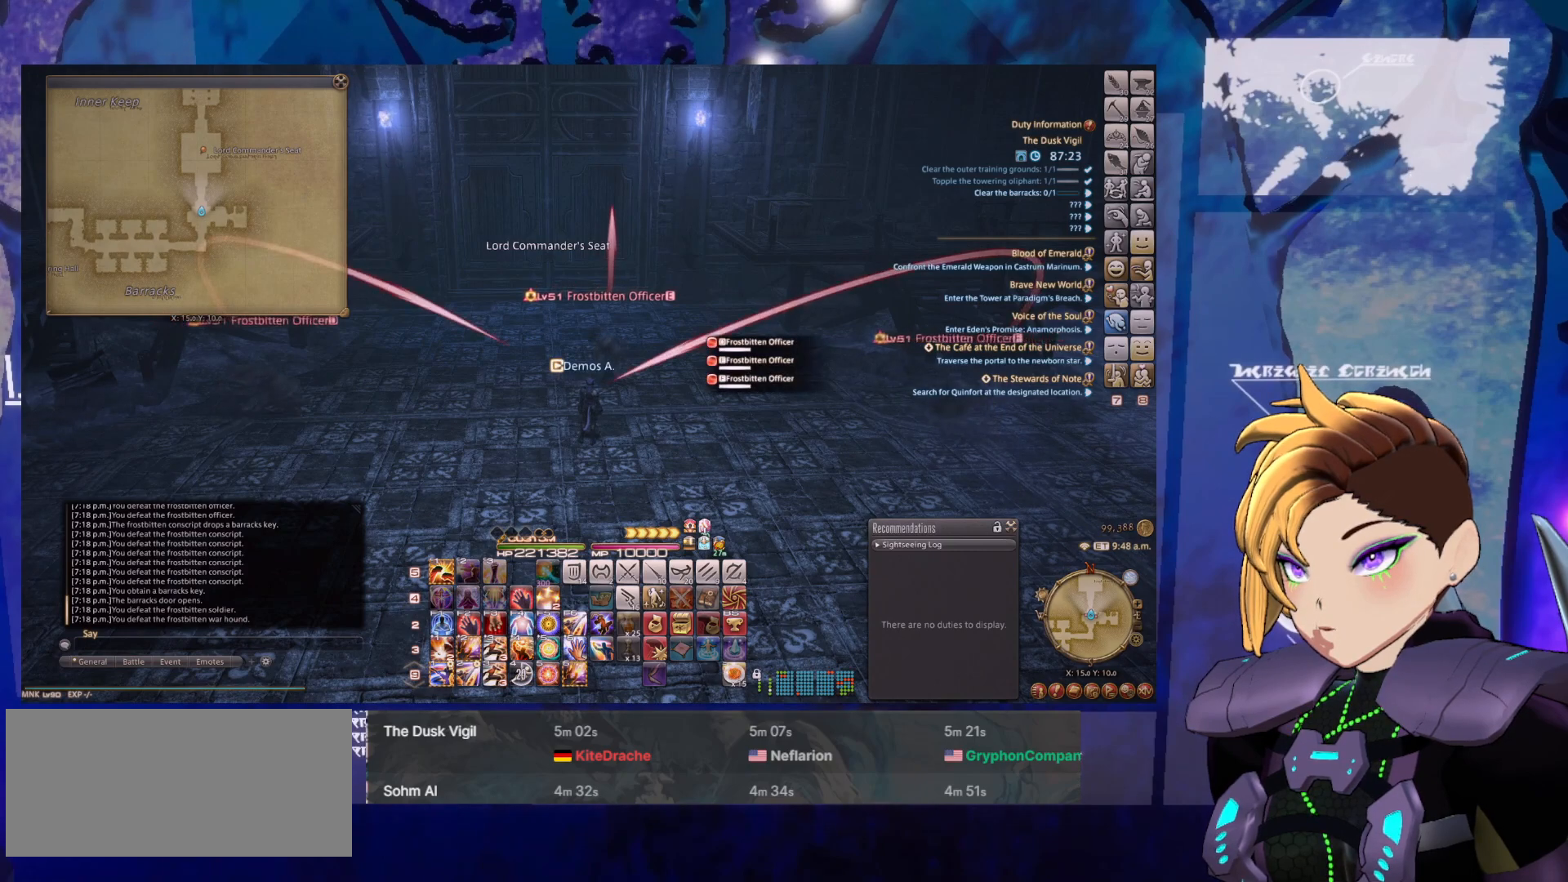
{"keys": [], "mouse": ["right"], "events": []}
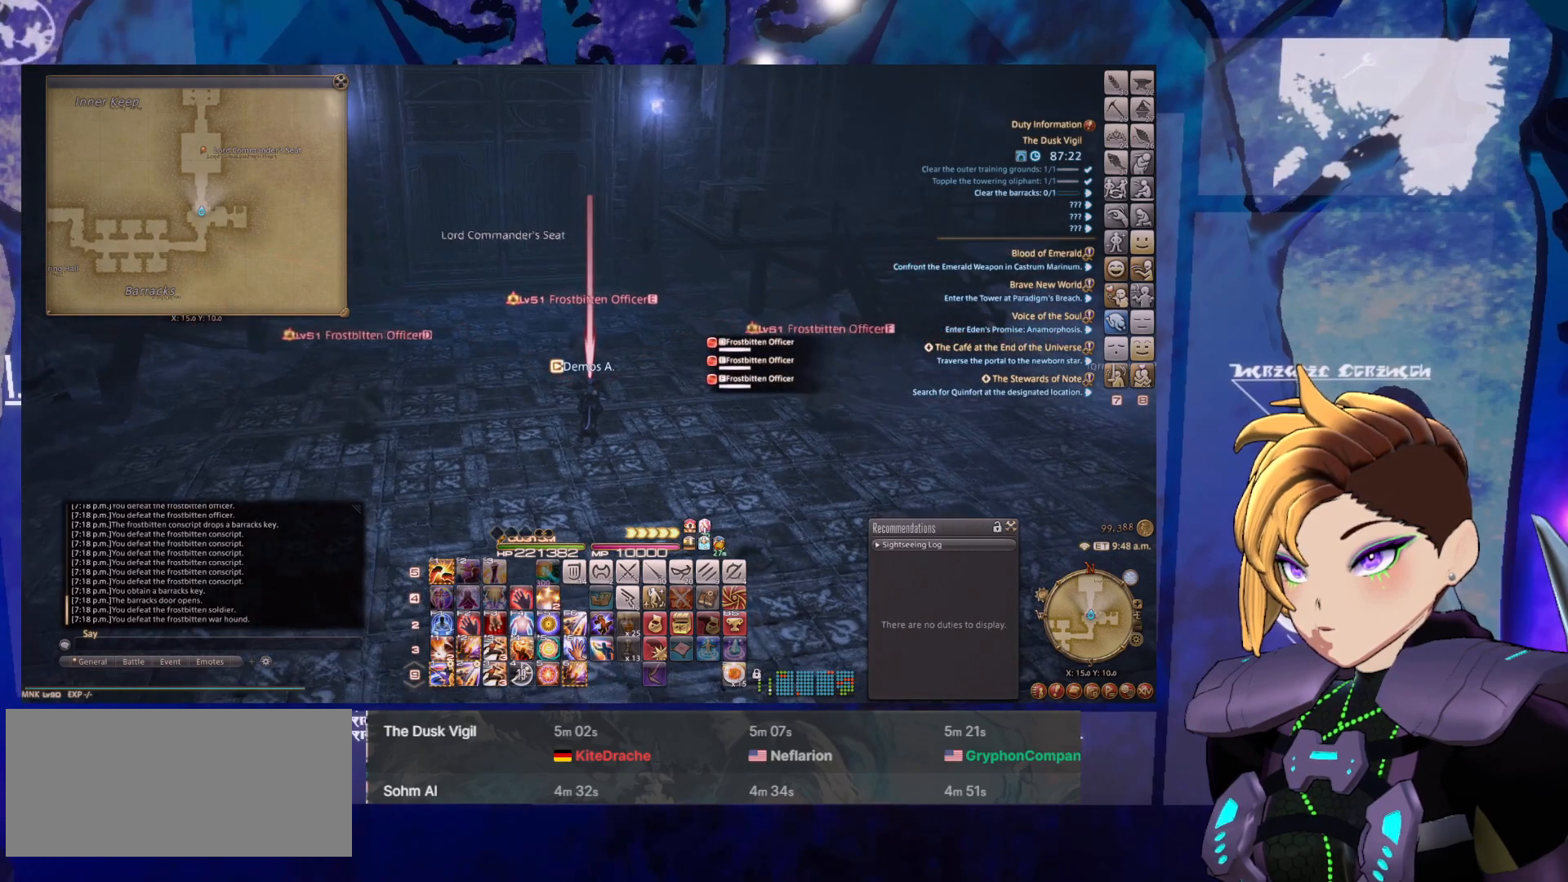
{"keys": [], "mouse": ["right"], "events": [[167, "1", "down"], [300, "1", "up"], [400, "1", "down"], [500, "1", "up"]]}
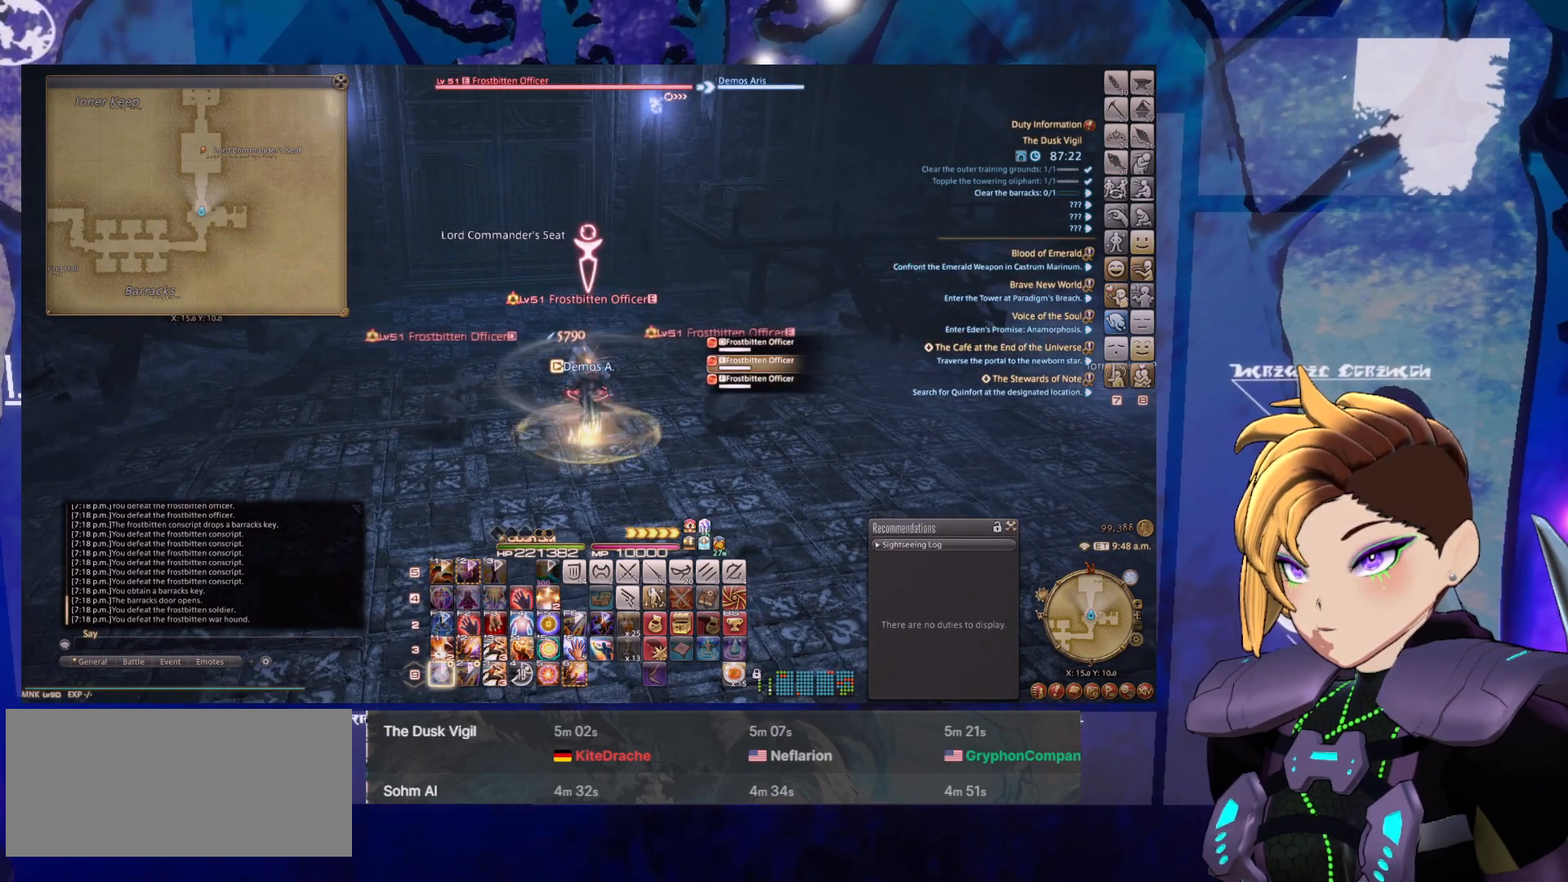
{"keys": [], "mouse": [], "events": [[33, "1", "down"], [83, "mouse_right", "up"], [133, "1", "up"], [233, "1", "down"], [267, "1", "up"], [367, "1", "down"], [467, "1", "up"]]}
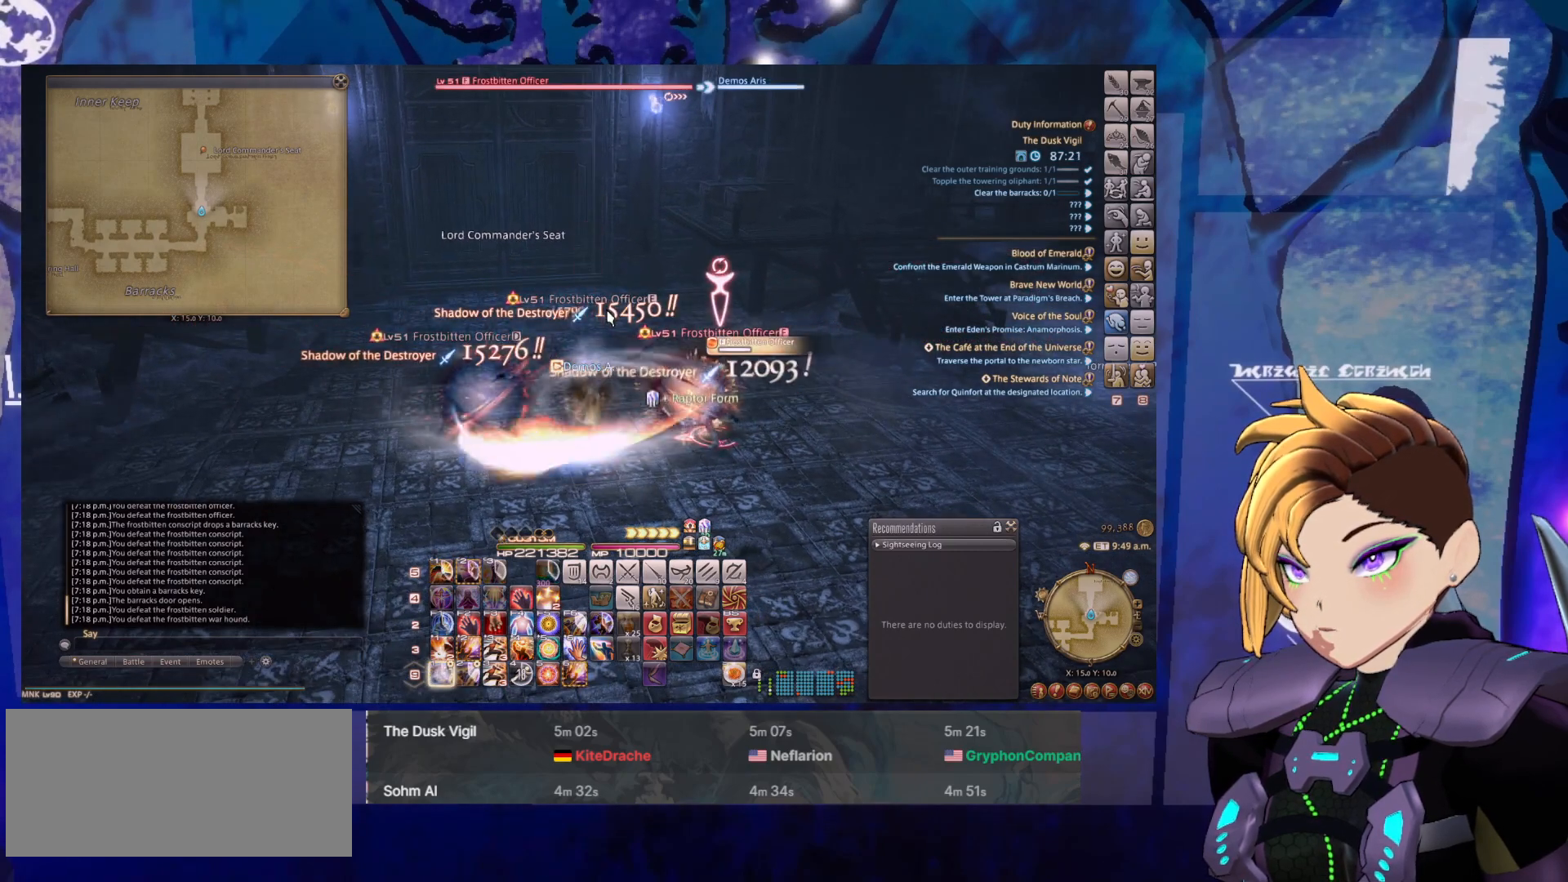
{"keys": ["1"], "mouse": [], "events": [[50, "1", "down"], [150, "1", "up"], [233, "1", "down"], [333, "1", "up"], [483, "1", "down"]]}
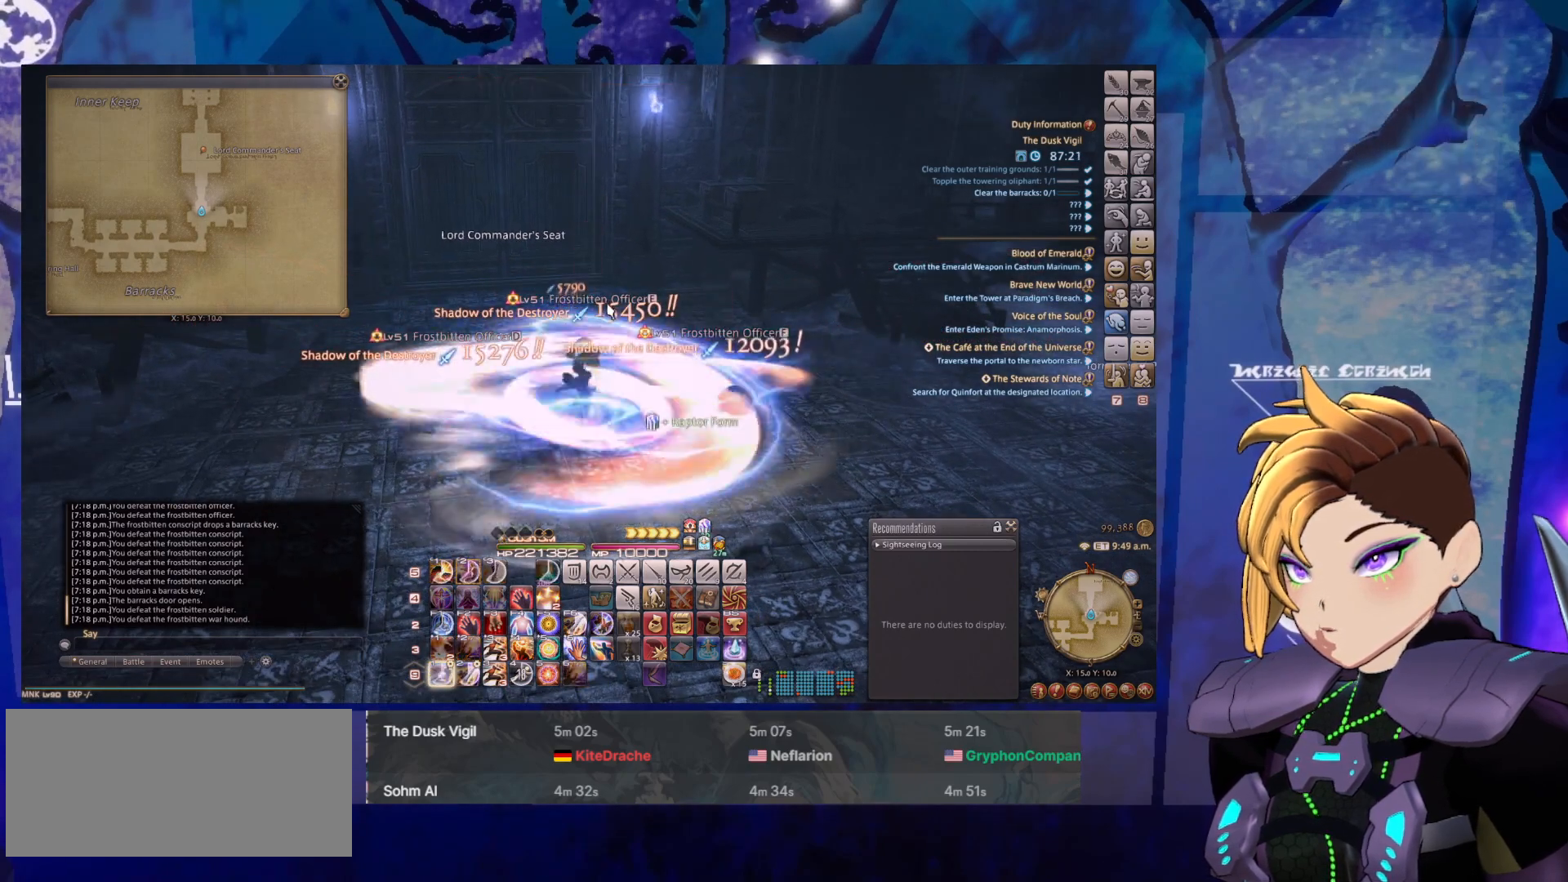
{"keys": [], "mouse": [], "events": [[17, "1", "up"]]}
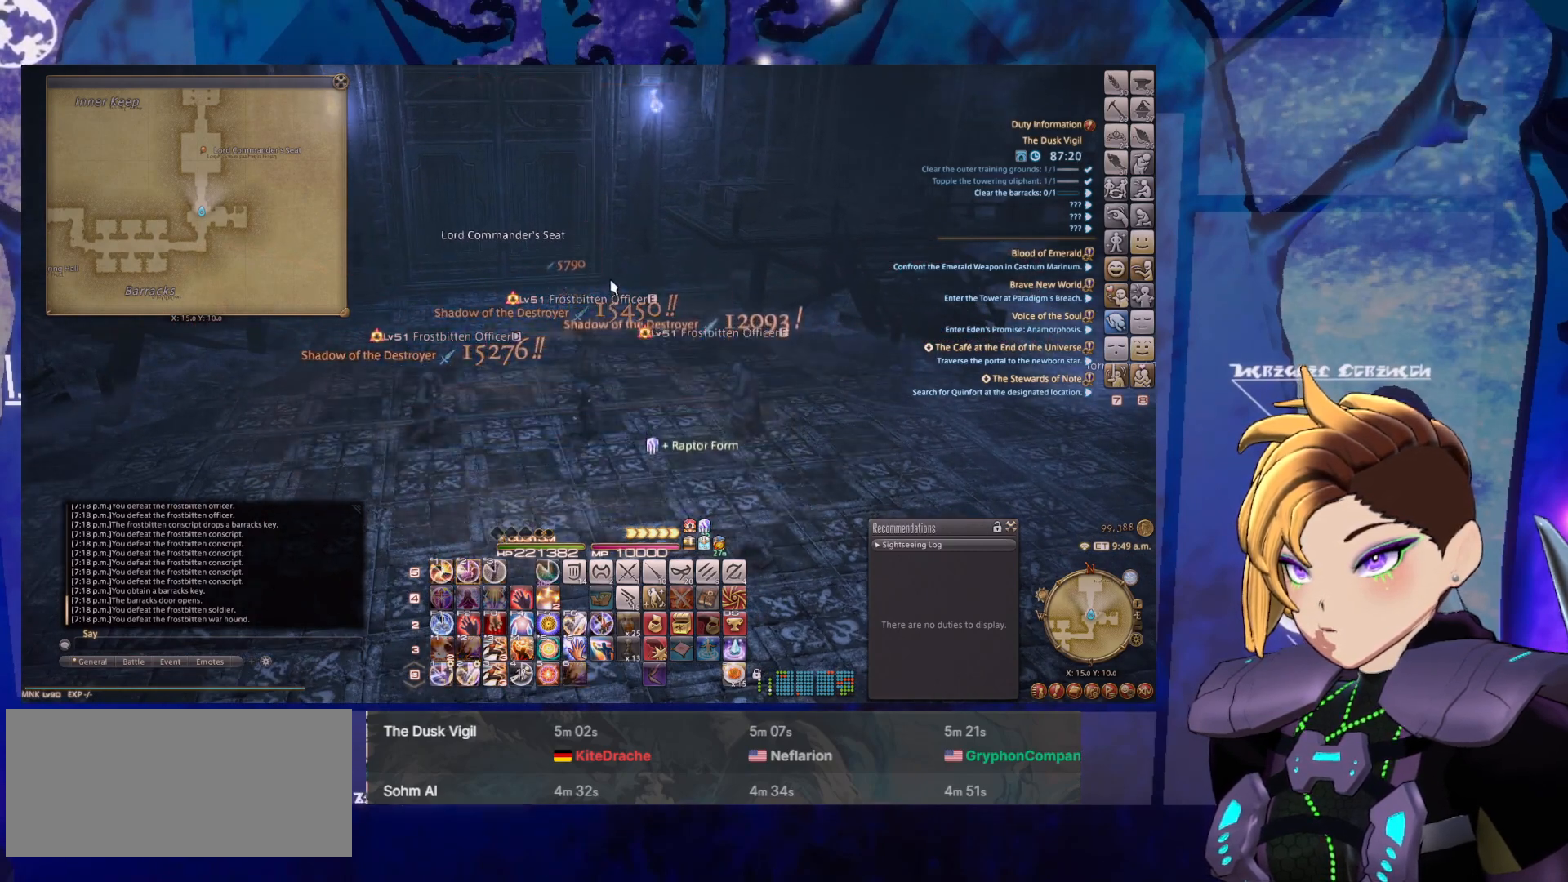
{"keys": [], "mouse": ["right"], "events": [[233, "mouse_right", "down"]]}
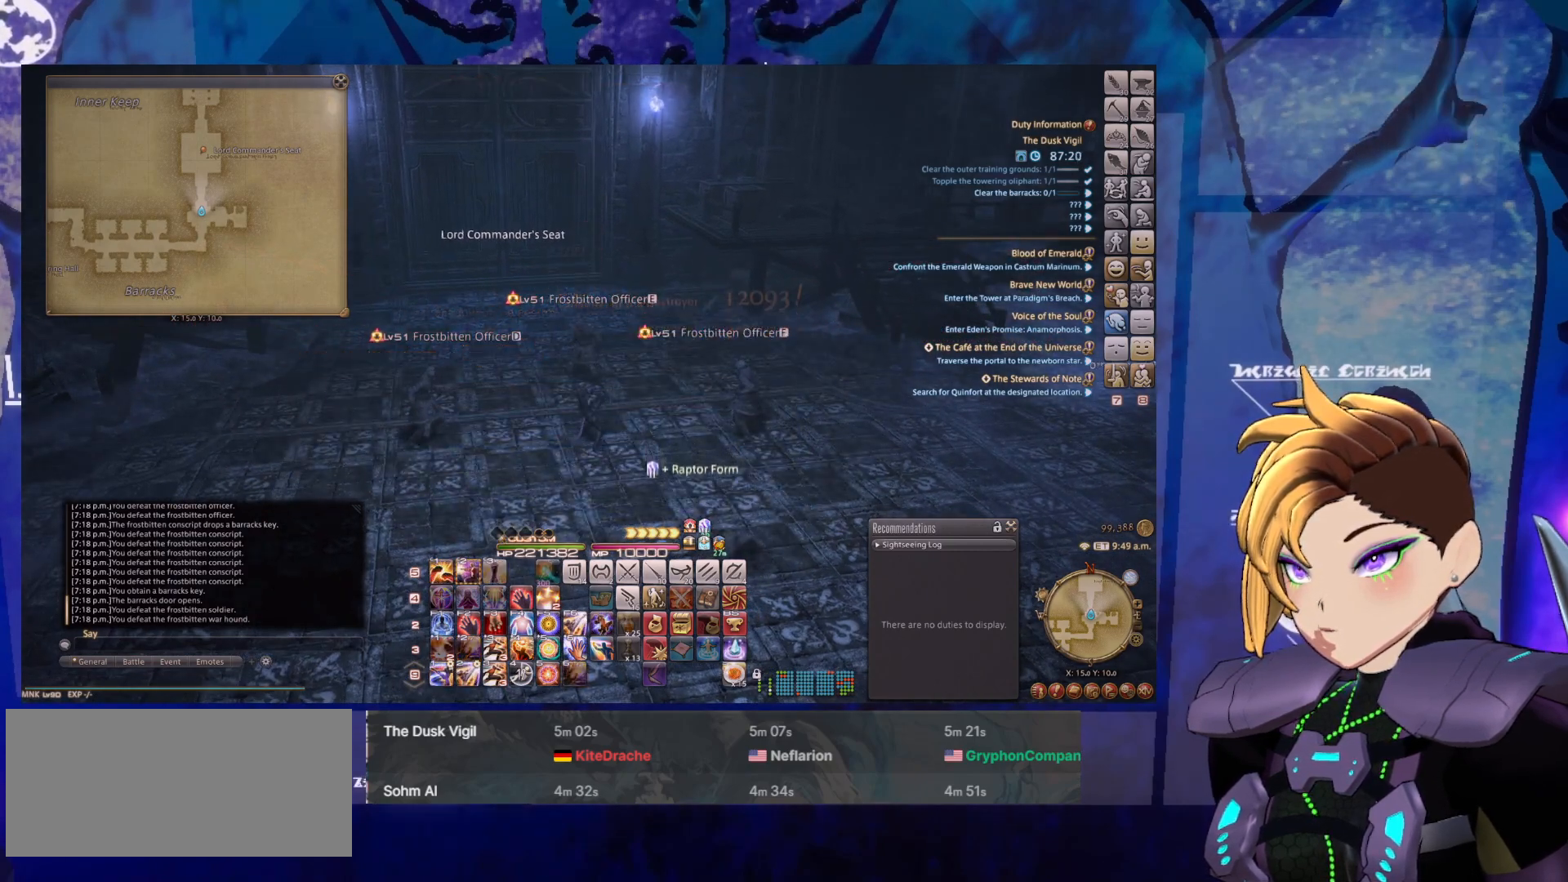
{"keys": [], "mouse": ["right"], "events": []}